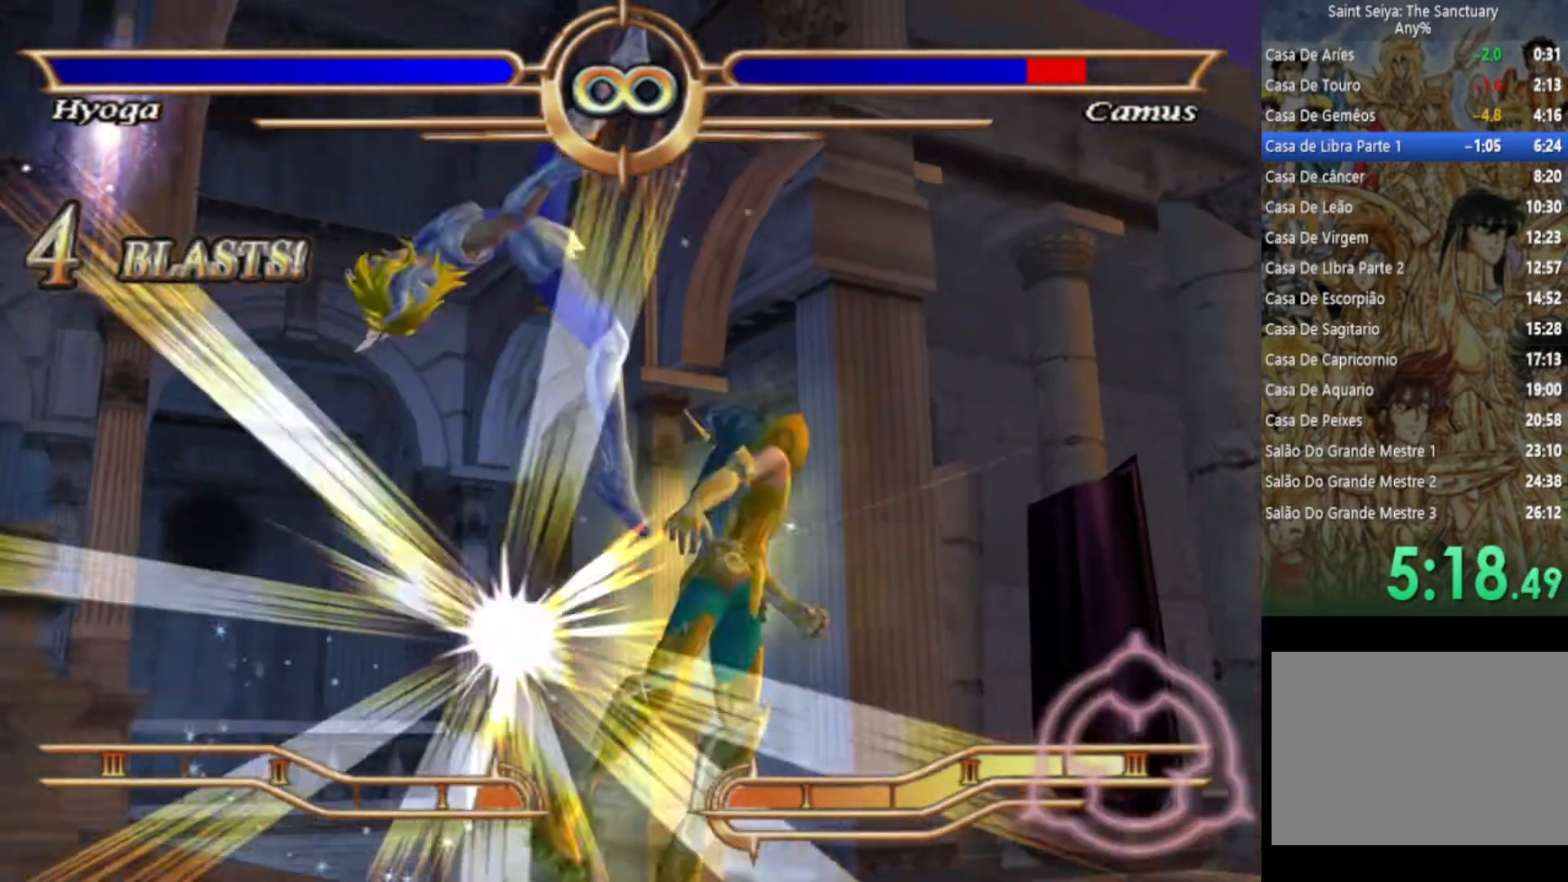
Gameplay with a controller (PlayStation layout); each line is a JSON object with the inputs held at the frame after it. "events" lists button and stick changes between this image and that frame as [ms after this image, input, new state], when the widget could be followed in between. Not read: TOUCHPAD.
{"buttons": ["CROSS"], "left_stick": "center", "right_stick": "center", "events": [[117, "CROSS", "up"], [217, "CROSS", "down"], [333, "CROSS", "up"], [417, "CROSS", "down"]]}
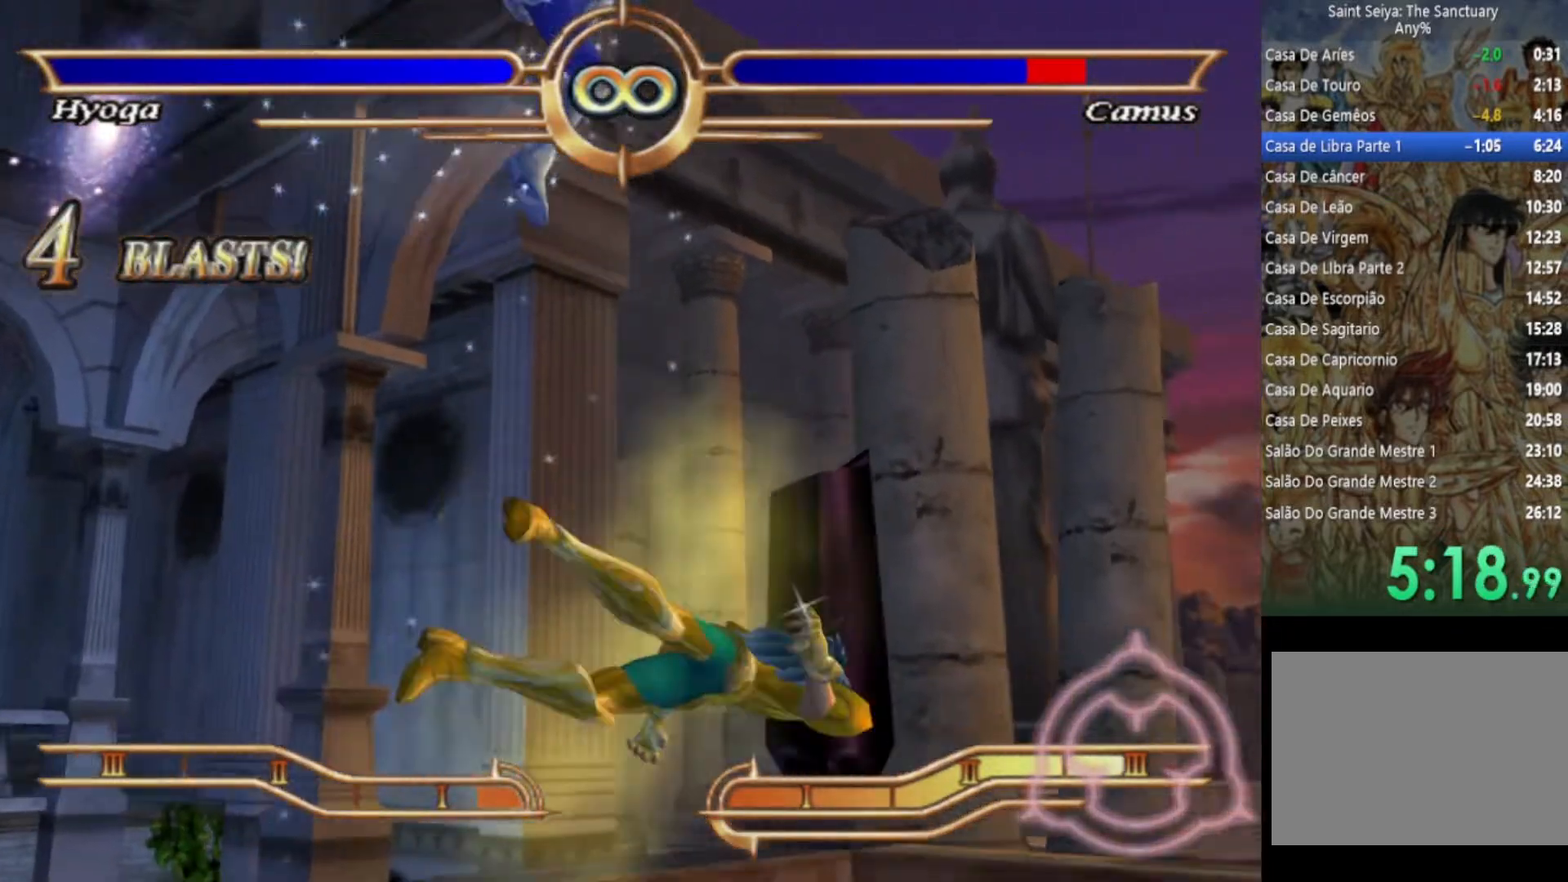
{"buttons": ["CROSS"], "left_stick": "center", "right_stick": "center", "events": [[17, "CROSS", "up"], [117, "CROSS", "down"], [217, "CROSS", "up"], [300, "CROSS", "down"], [400, "CROSS", "up"], [500, "CROSS", "down"]]}
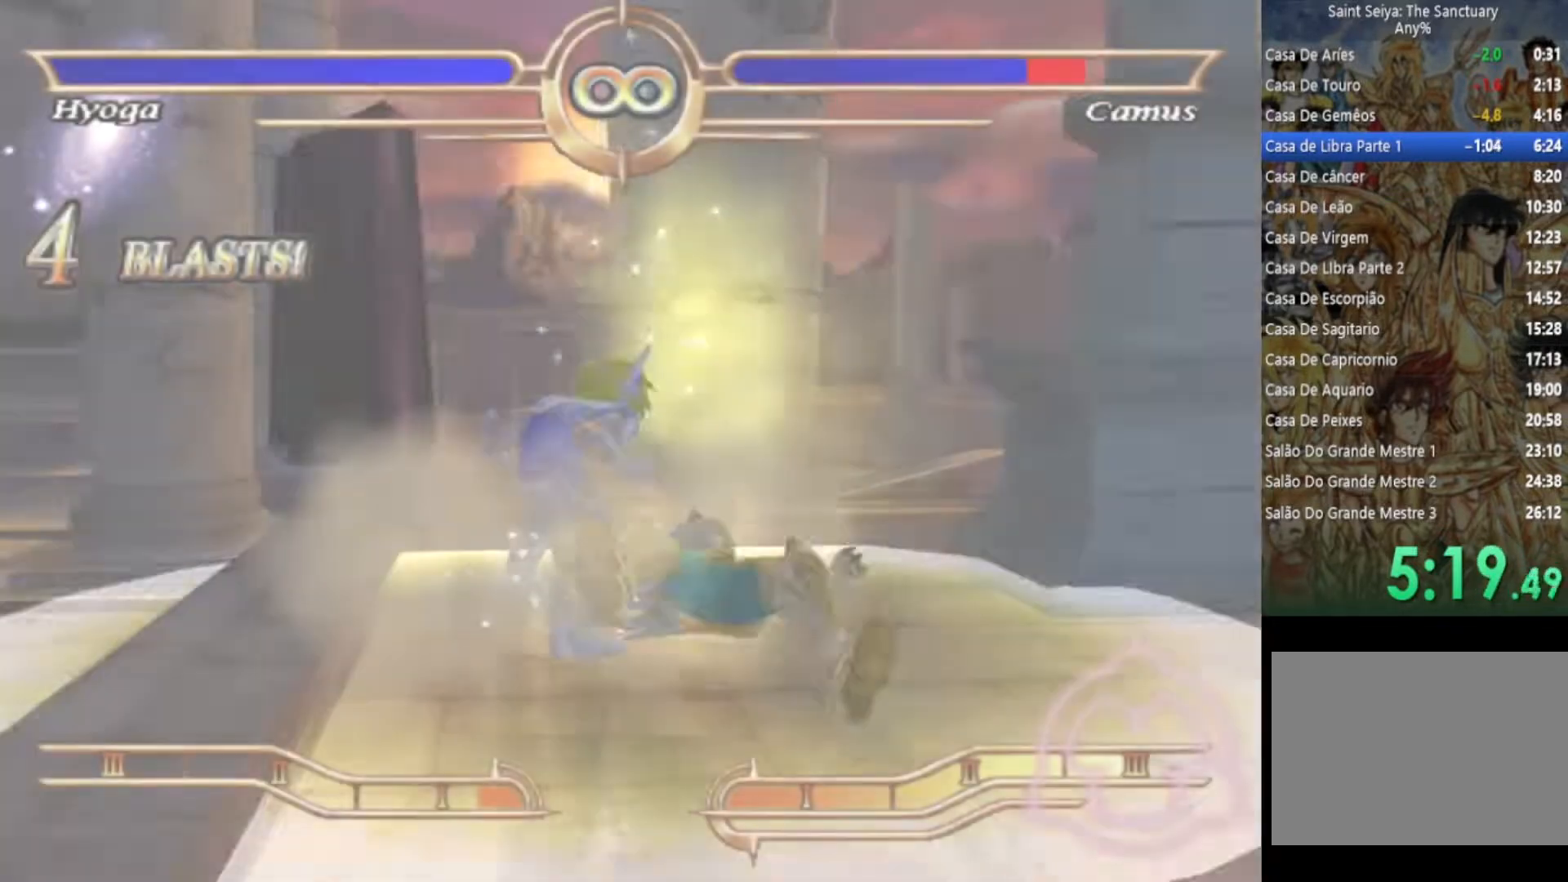
{"buttons": ["CROSS"], "left_stick": "center", "right_stick": "center", "events": [[83, "CROSS", "up"], [300, "CROSS", "down"]]}
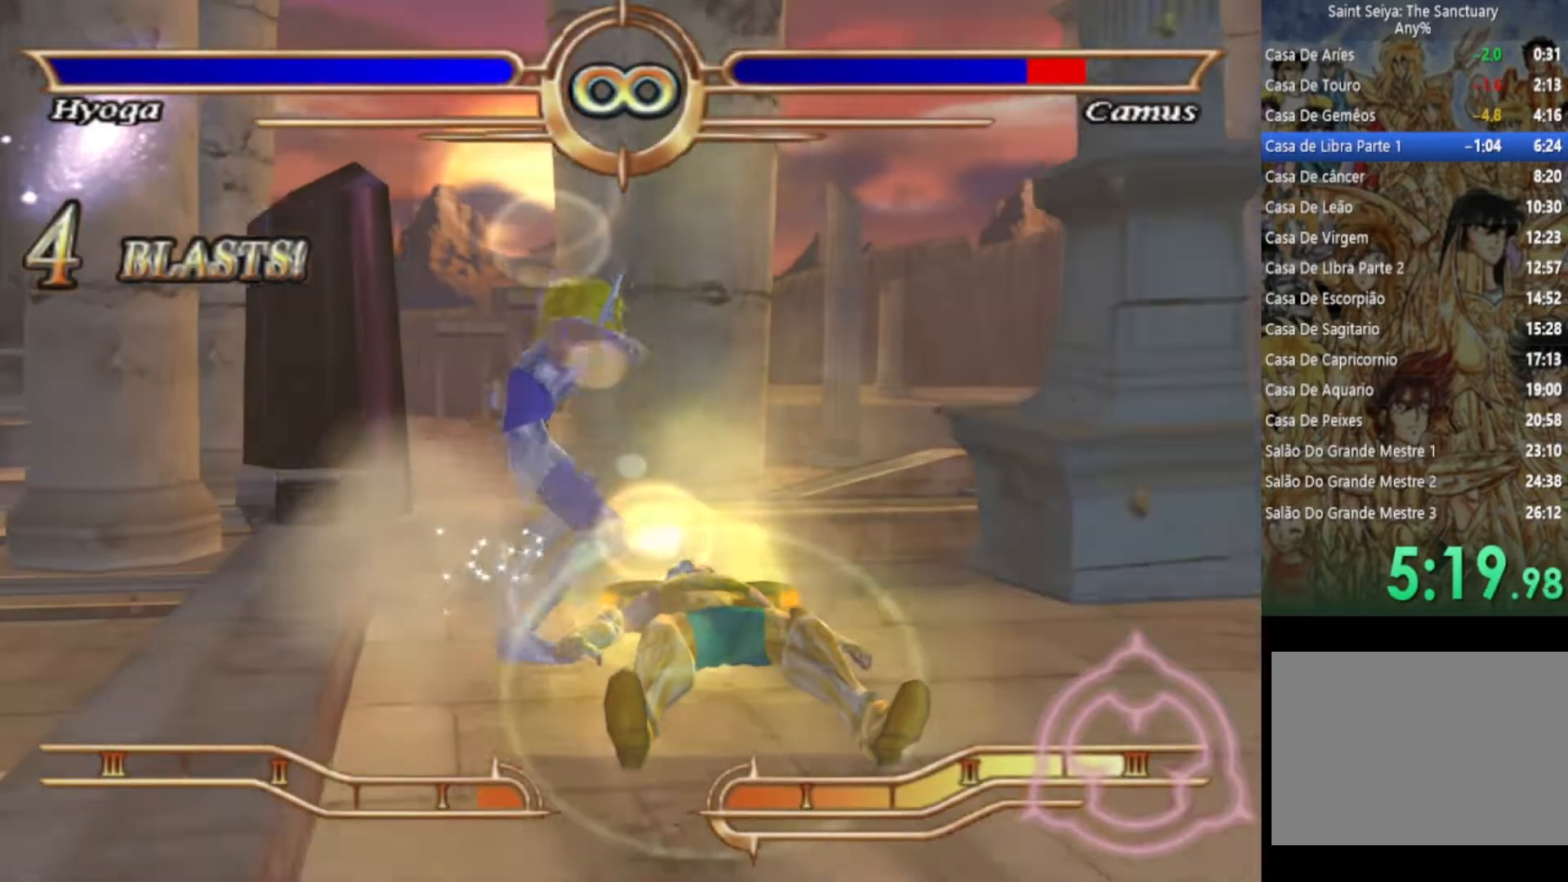
{"buttons": ["CROSS"], "left_stick": "center", "right_stick": "center", "events": []}
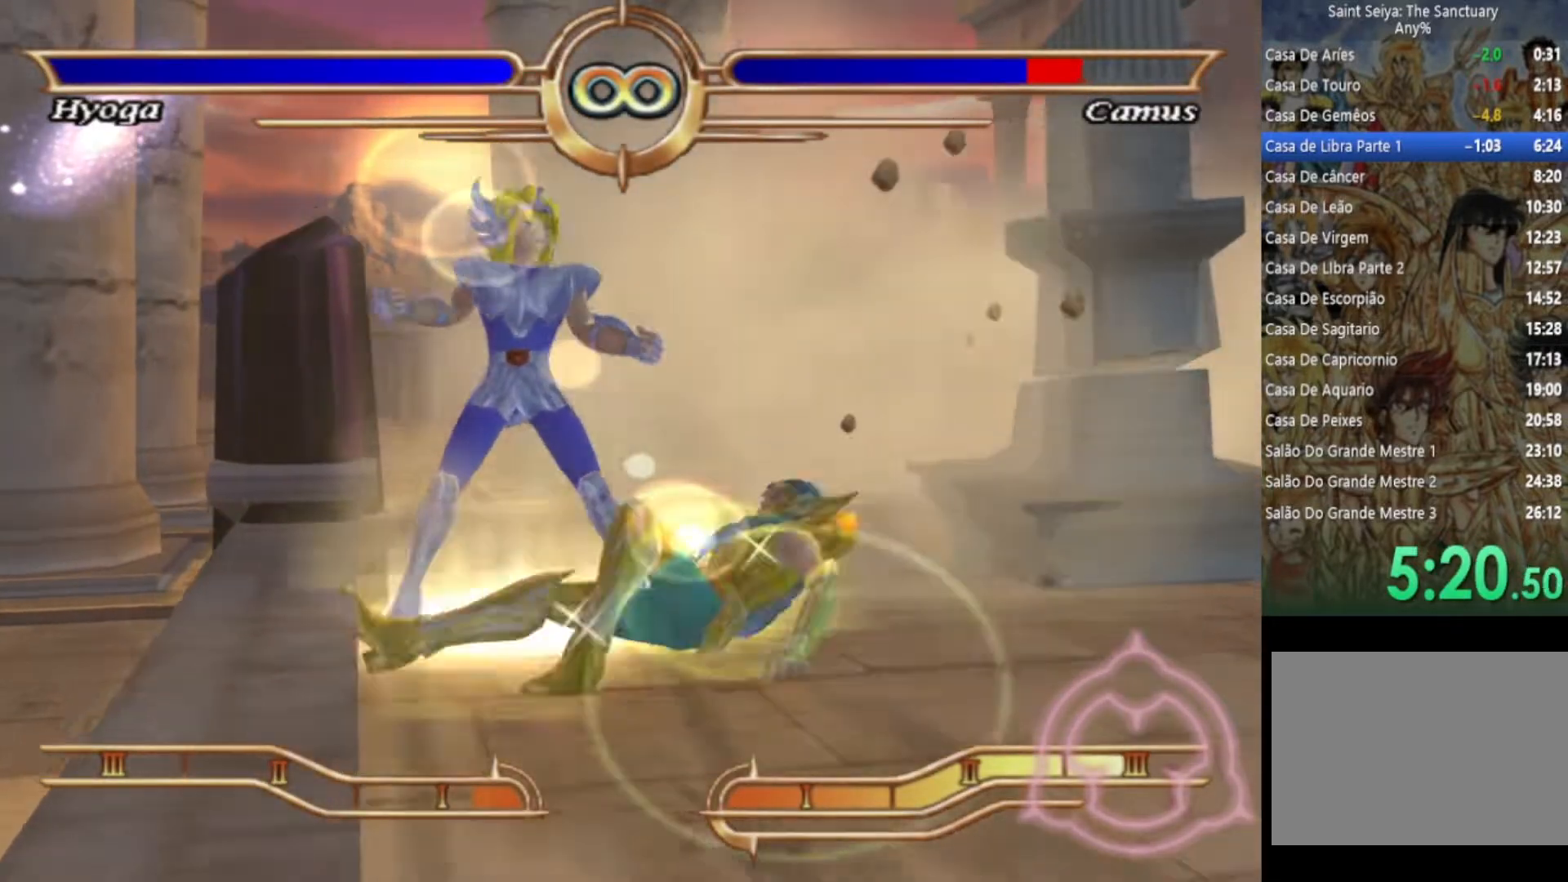
{"buttons": ["CROSS"], "left_stick": "center", "right_stick": "center", "events": []}
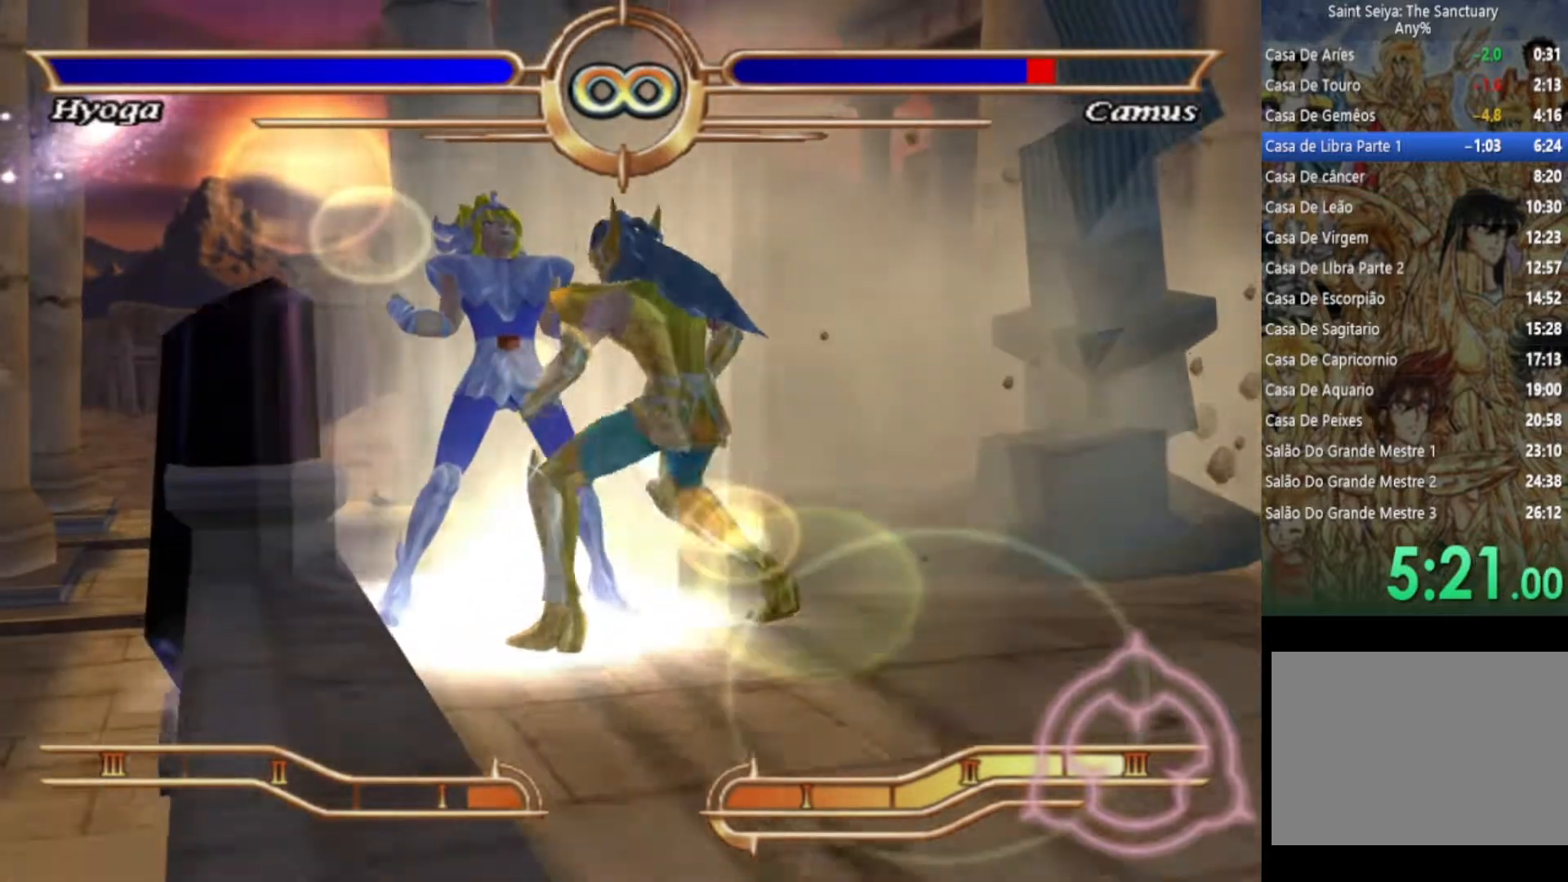
{"buttons": ["CROSS"], "left_stick": "center", "right_stick": "center", "events": [[17, "CROSS", "up"], [100, "CROSS", "down"], [217, "CROSS", "up"], [267, "CROSS", "down"], [383, "CROSS", "up"], [467, "CROSS", "down"]]}
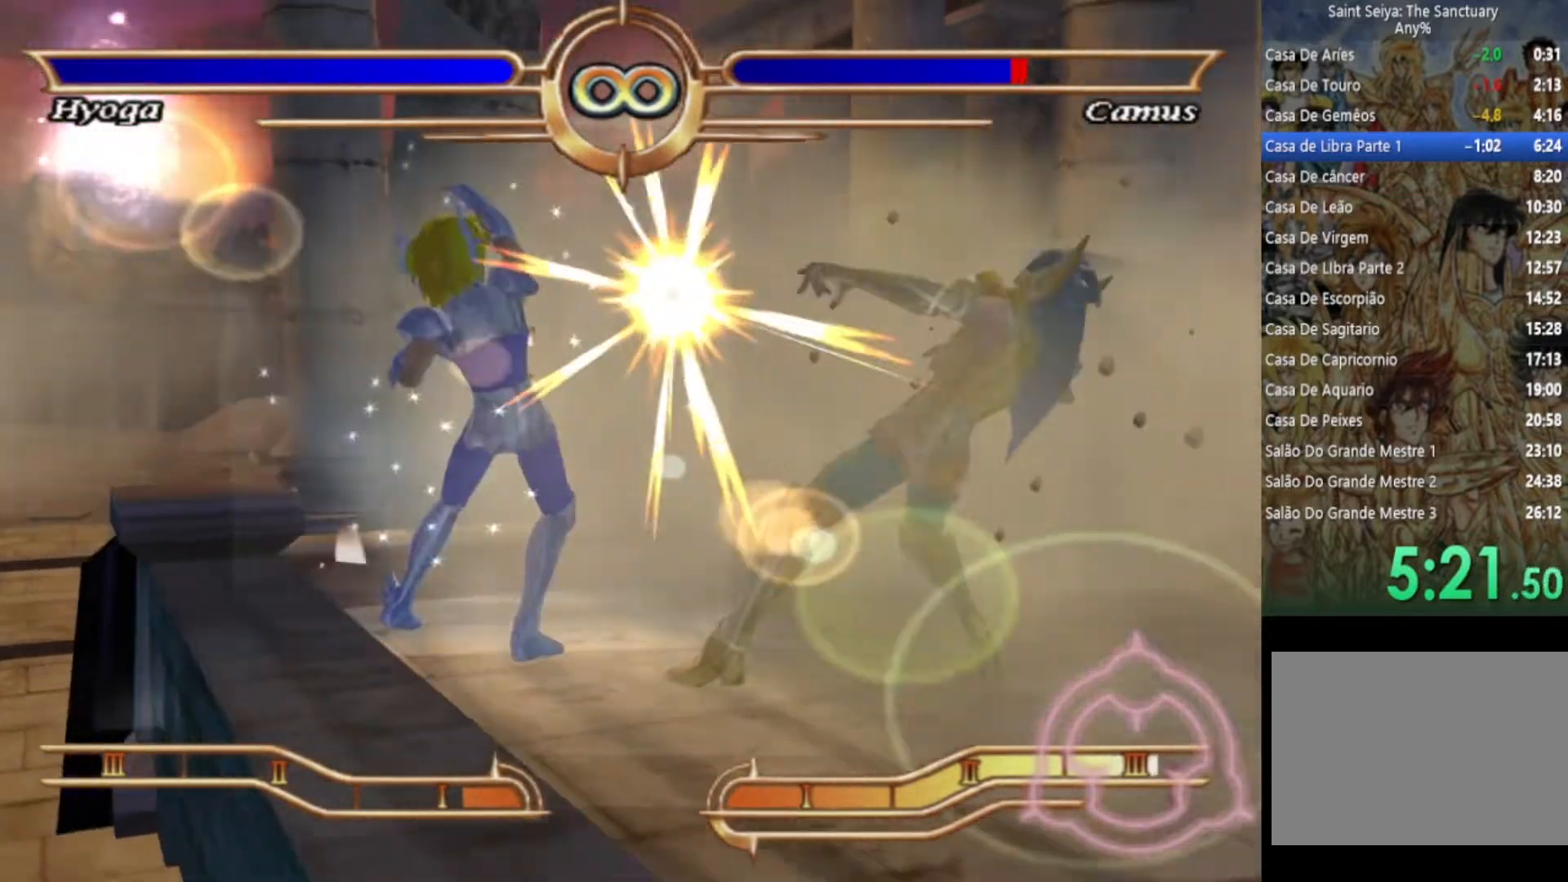
{"buttons": ["CROSS"], "left_stick": "center", "right_stick": "center", "events": [[100, "CROSS", "up"], [200, "CROSS", "down"], [317, "CROSS", "up"], [417, "CROSS", "down"]]}
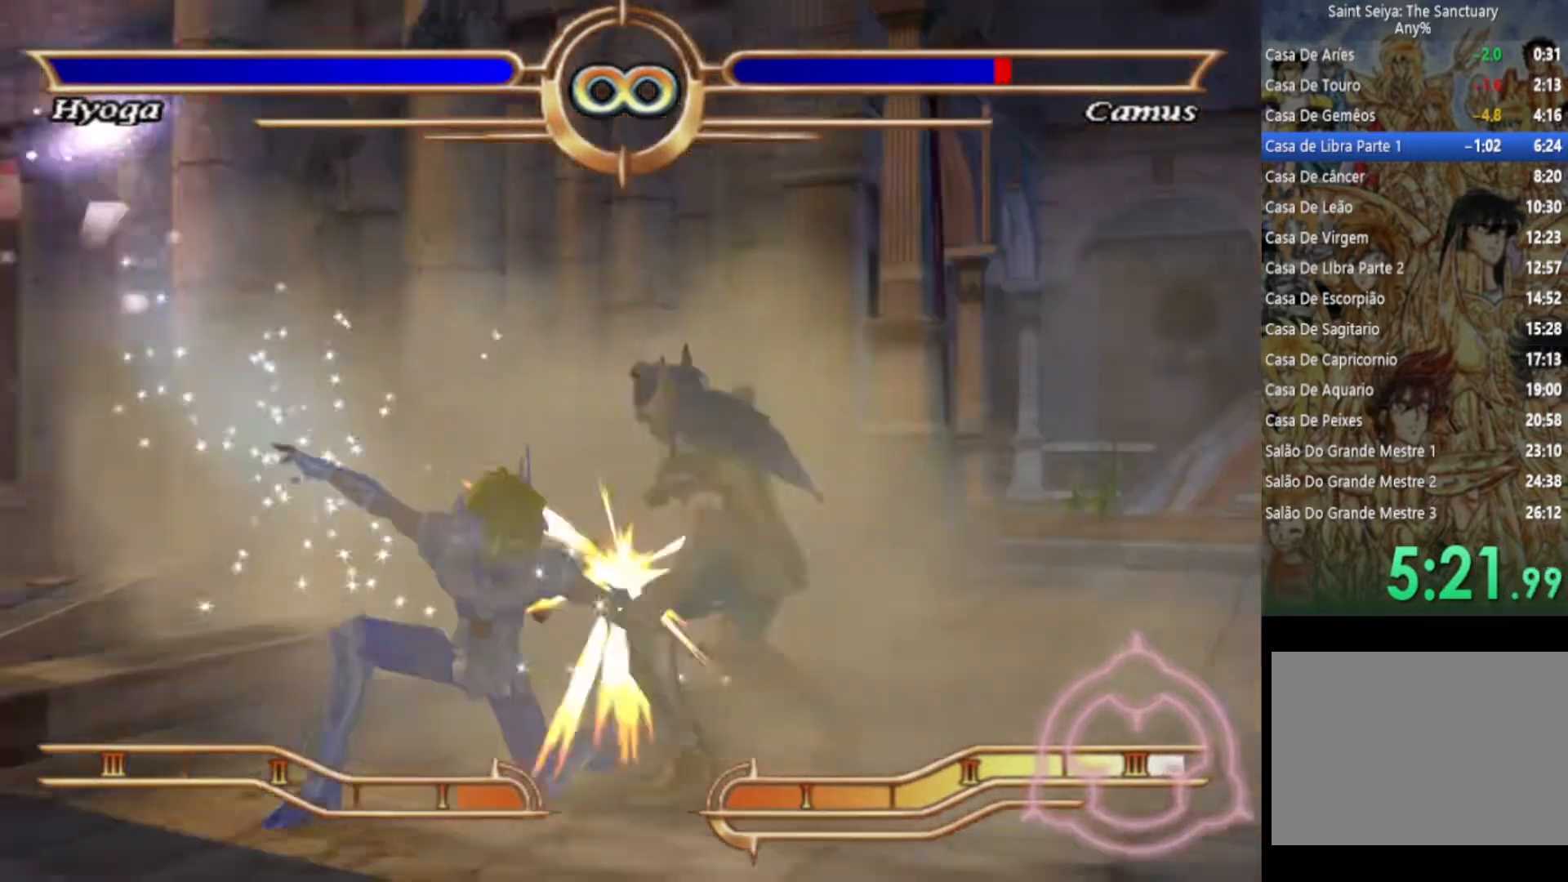
{"buttons": [], "left_stick": "center", "right_stick": "center", "events": [[33, "CROSS", "up"], [133, "CROSS", "down"], [267, "CROSS", "up"], [367, "CROSS", "down"], [500, "CROSS", "up"]]}
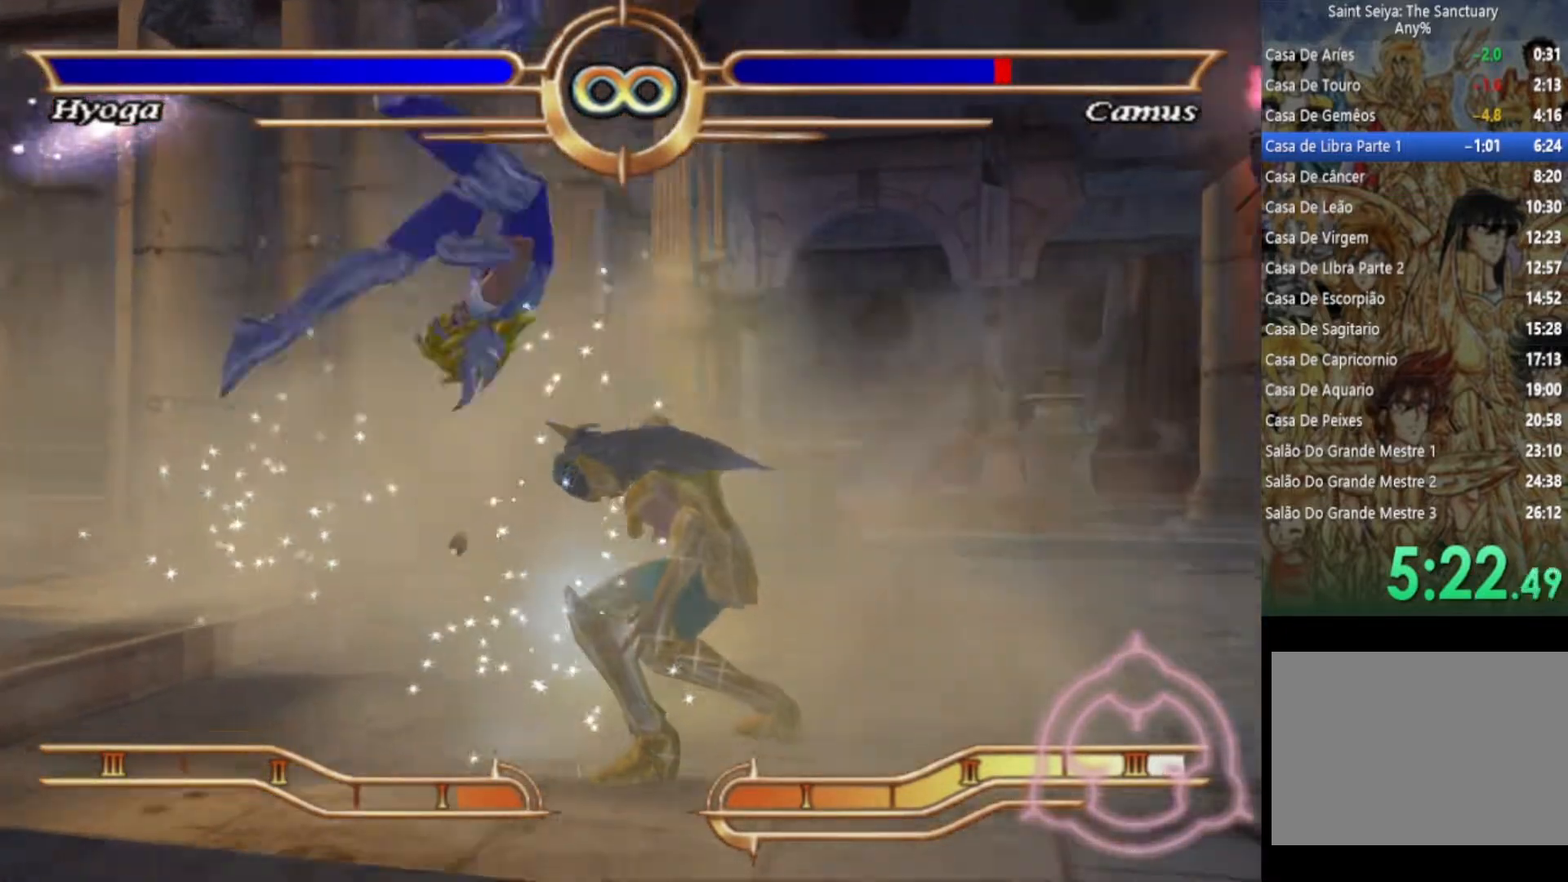
{"buttons": [], "left_stick": "center", "right_stick": "center", "events": [[83, "CROSS", "down"], [217, "CROSS", "up"], [317, "CROSS", "down"], [433, "CROSS", "up"]]}
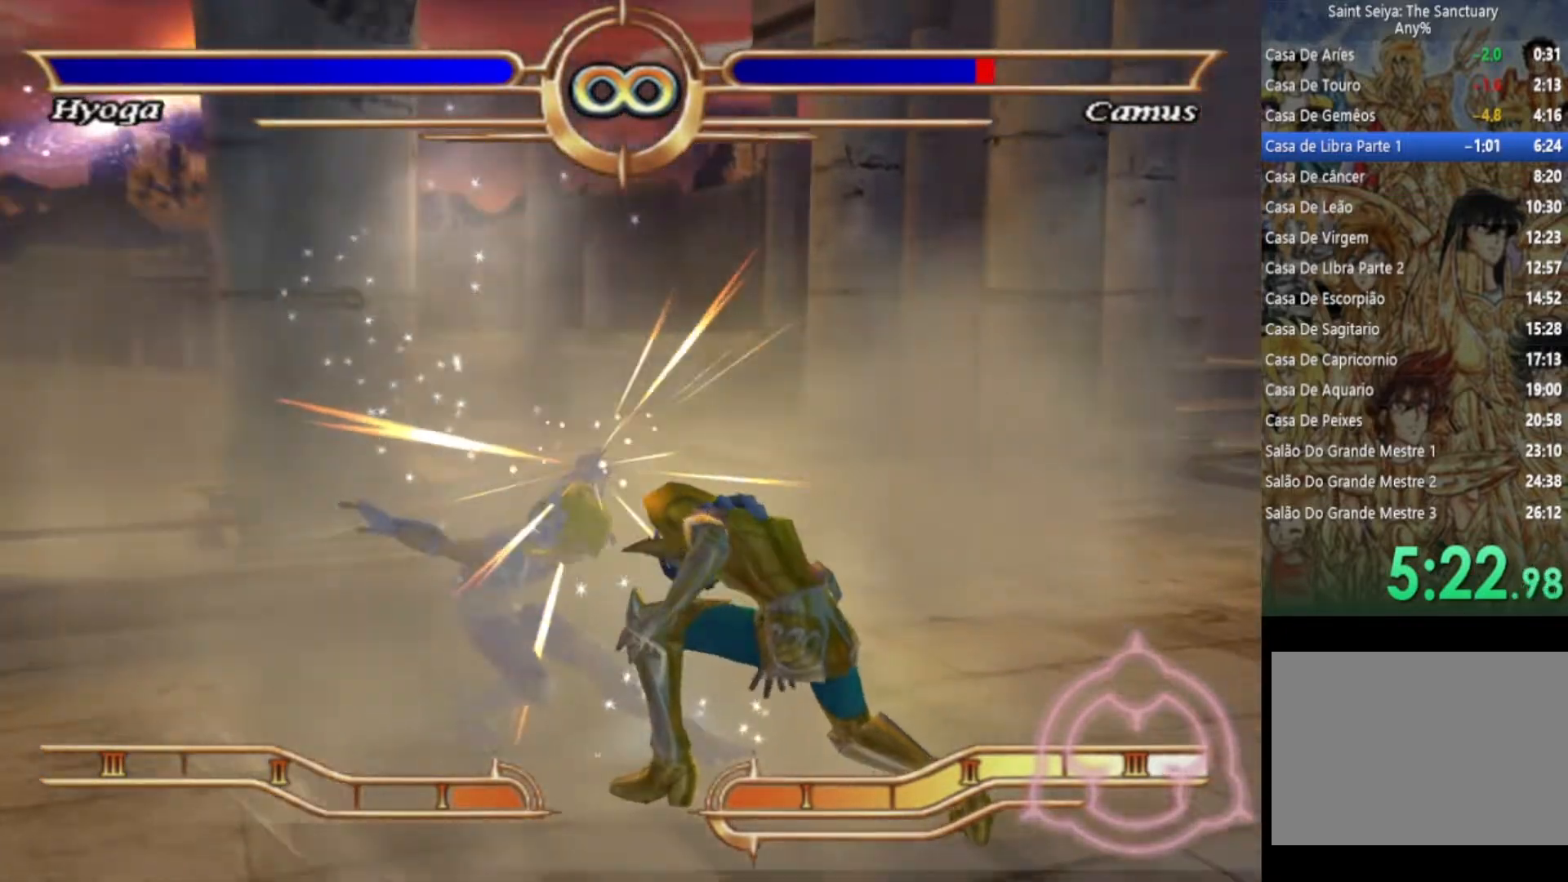
{"buttons": ["CROSS"], "left_stick": "center", "right_stick": "center", "events": [[33, "CROSS", "down"], [167, "CROSS", "up"], [267, "CROSS", "down"], [367, "CROSS", "up"], [450, "CROSS", "down"]]}
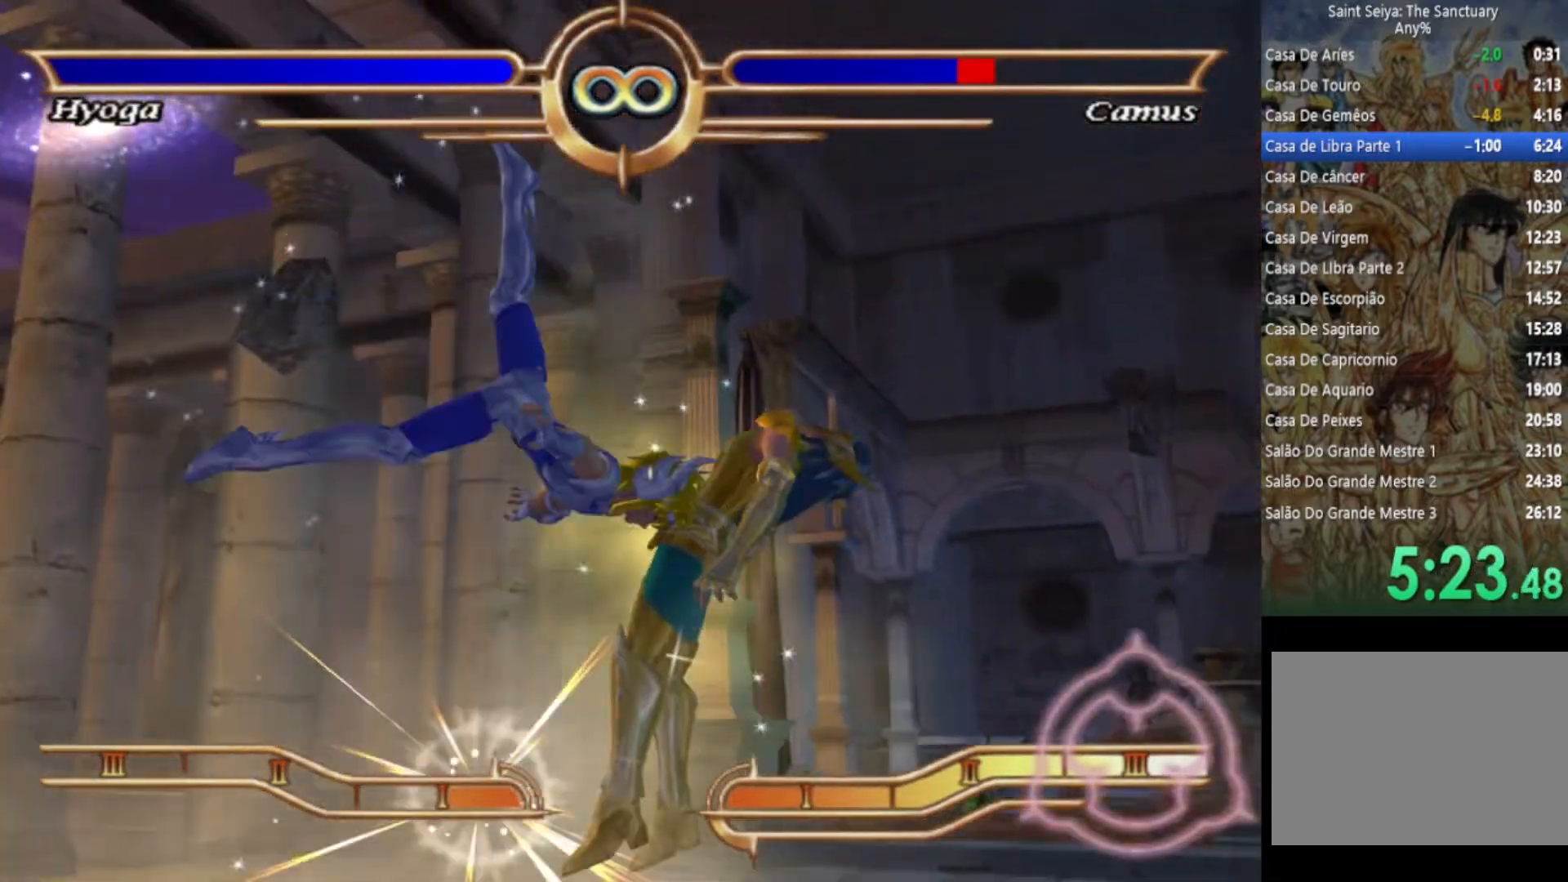
{"buttons": [], "left_stick": "center", "right_stick": "center", "events": [[67, "CROSS", "up"], [167, "CROSS", "down"], [283, "CROSS", "up"], [367, "CROSS", "down"], [483, "CROSS", "up"]]}
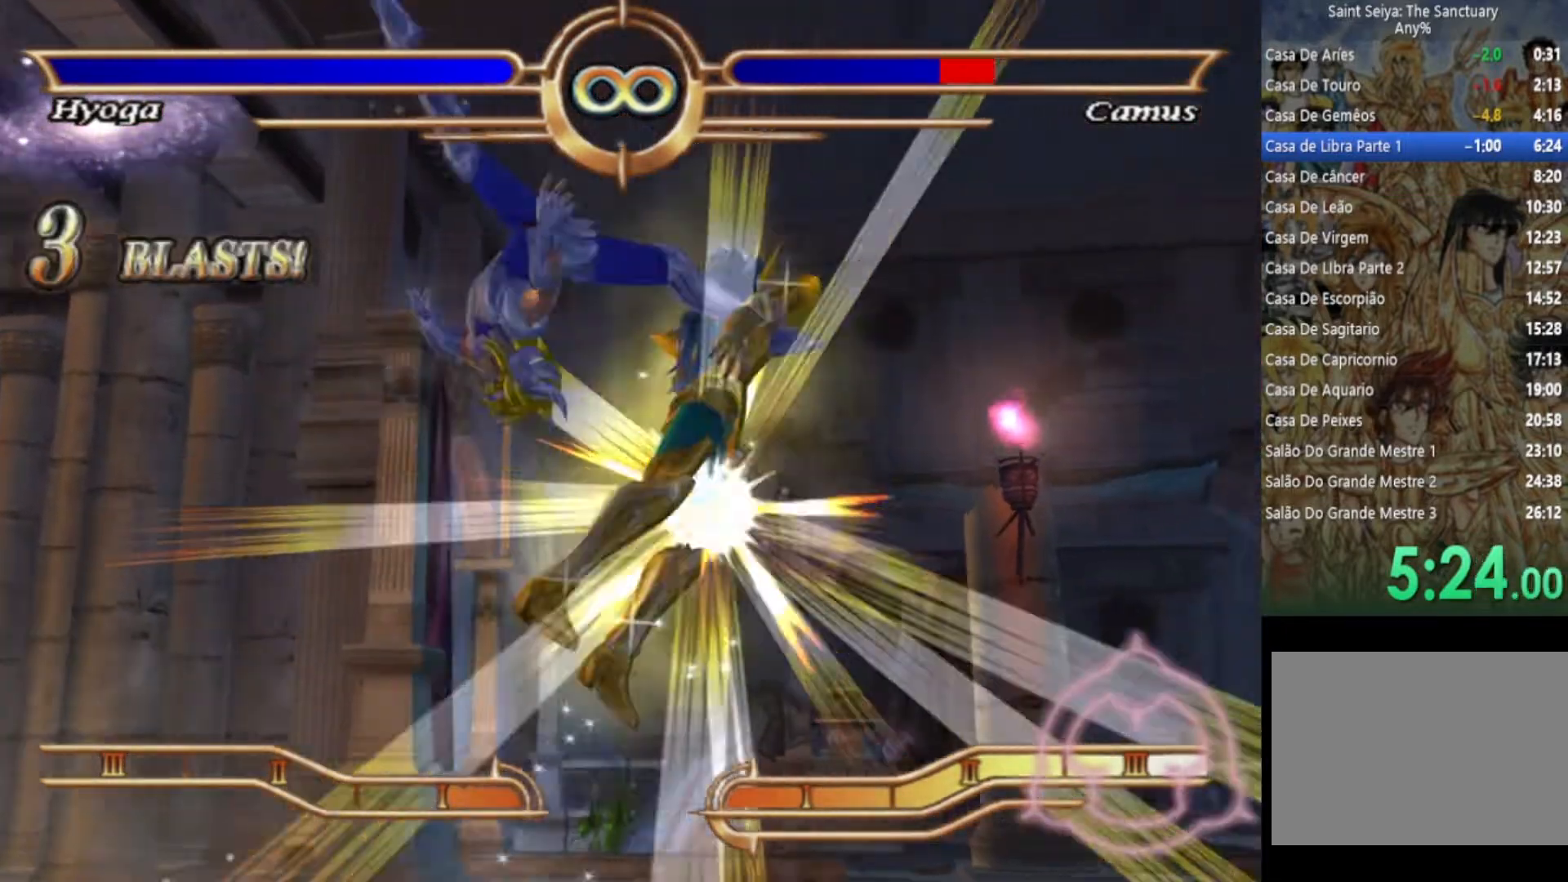
{"buttons": ["CROSS"], "left_stick": "center", "right_stick": "center", "events": [[67, "CROSS", "down"], [183, "CROSS", "up"], [267, "CROSS", "down"], [383, "CROSS", "up"], [467, "CROSS", "down"]]}
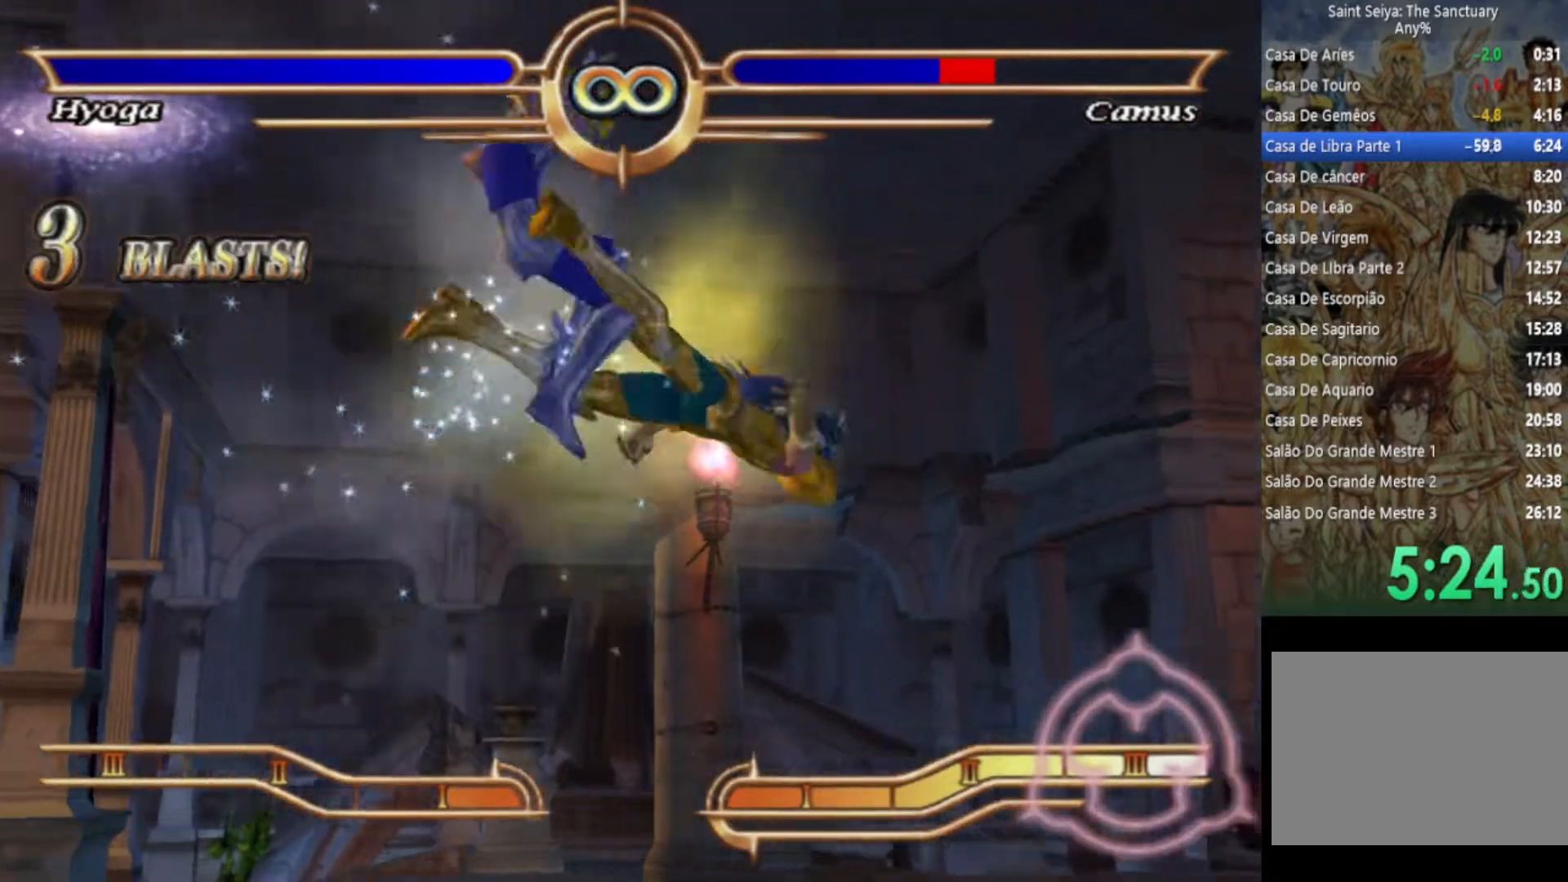
{"buttons": [], "left_stick": "center", "right_stick": "center", "events": [[83, "CROSS", "up"], [150, "CROSS", "down"], [250, "CROSS", "up"], [350, "CROSS", "down"], [433, "CROSS", "up"]]}
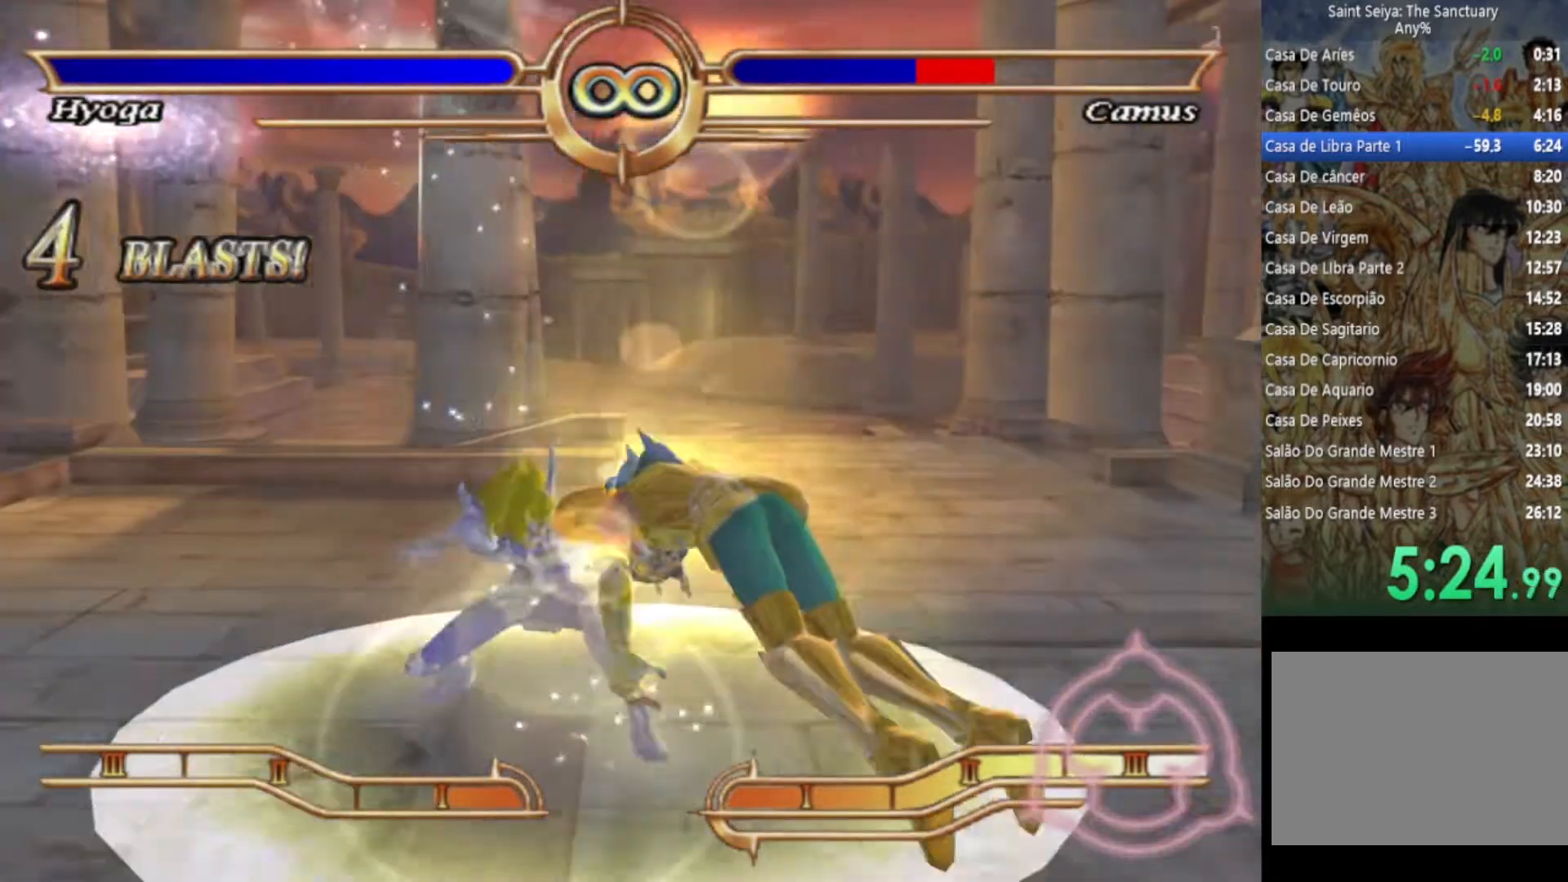
{"buttons": ["CROSS"], "left_stick": "center", "right_stick": "center", "events": [[17, "CROSS", "down"], [83, "CROSS", "up"], [183, "CROSS", "down"]]}
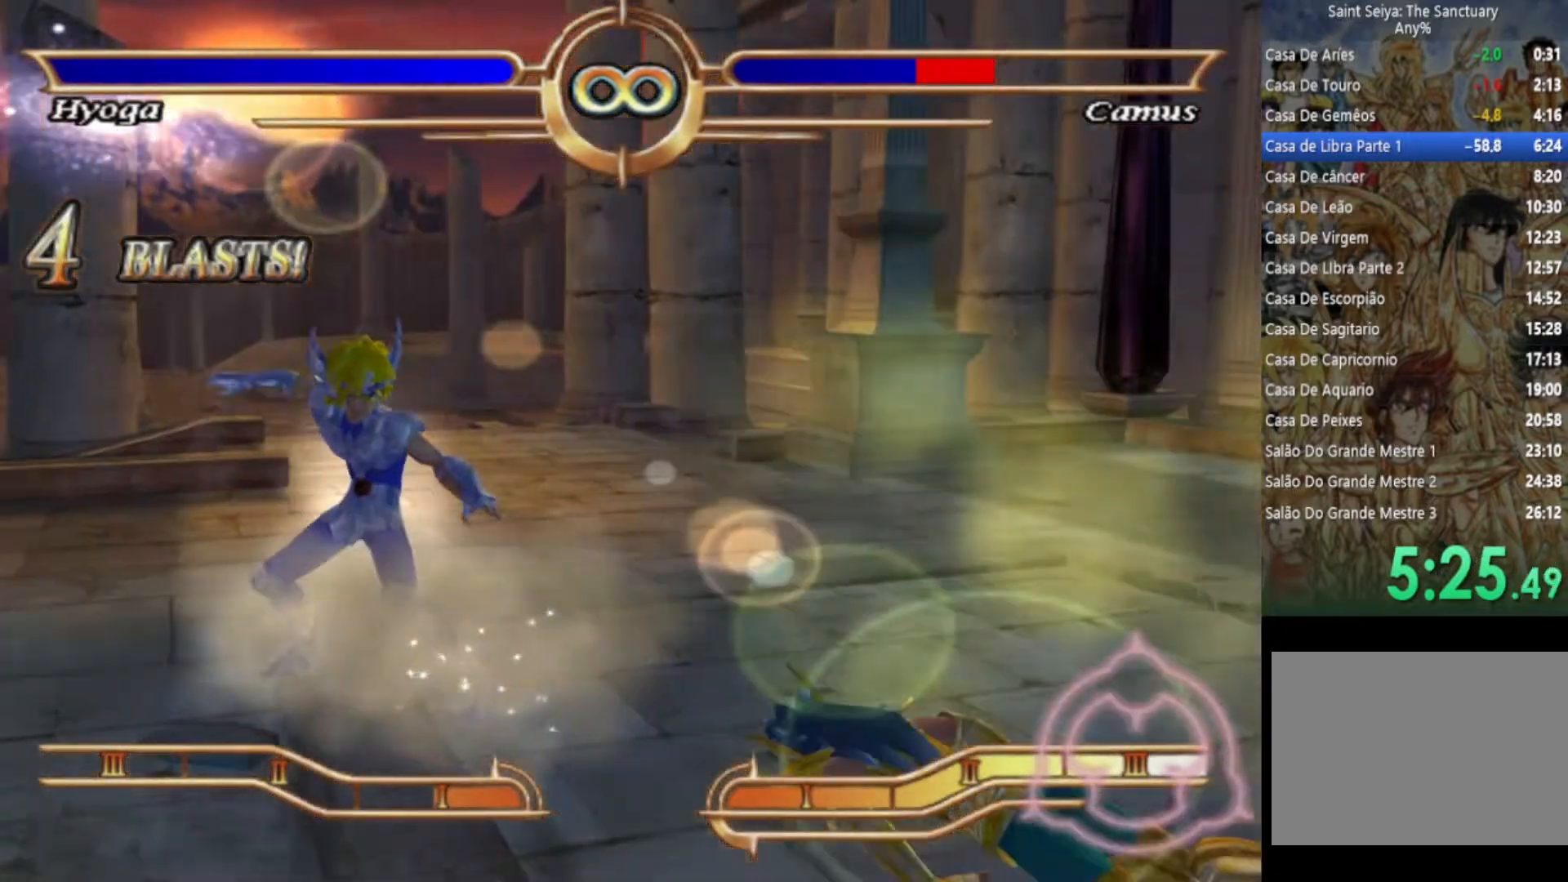
{"buttons": ["CROSS"], "left_stick": "center", "right_stick": "center", "events": []}
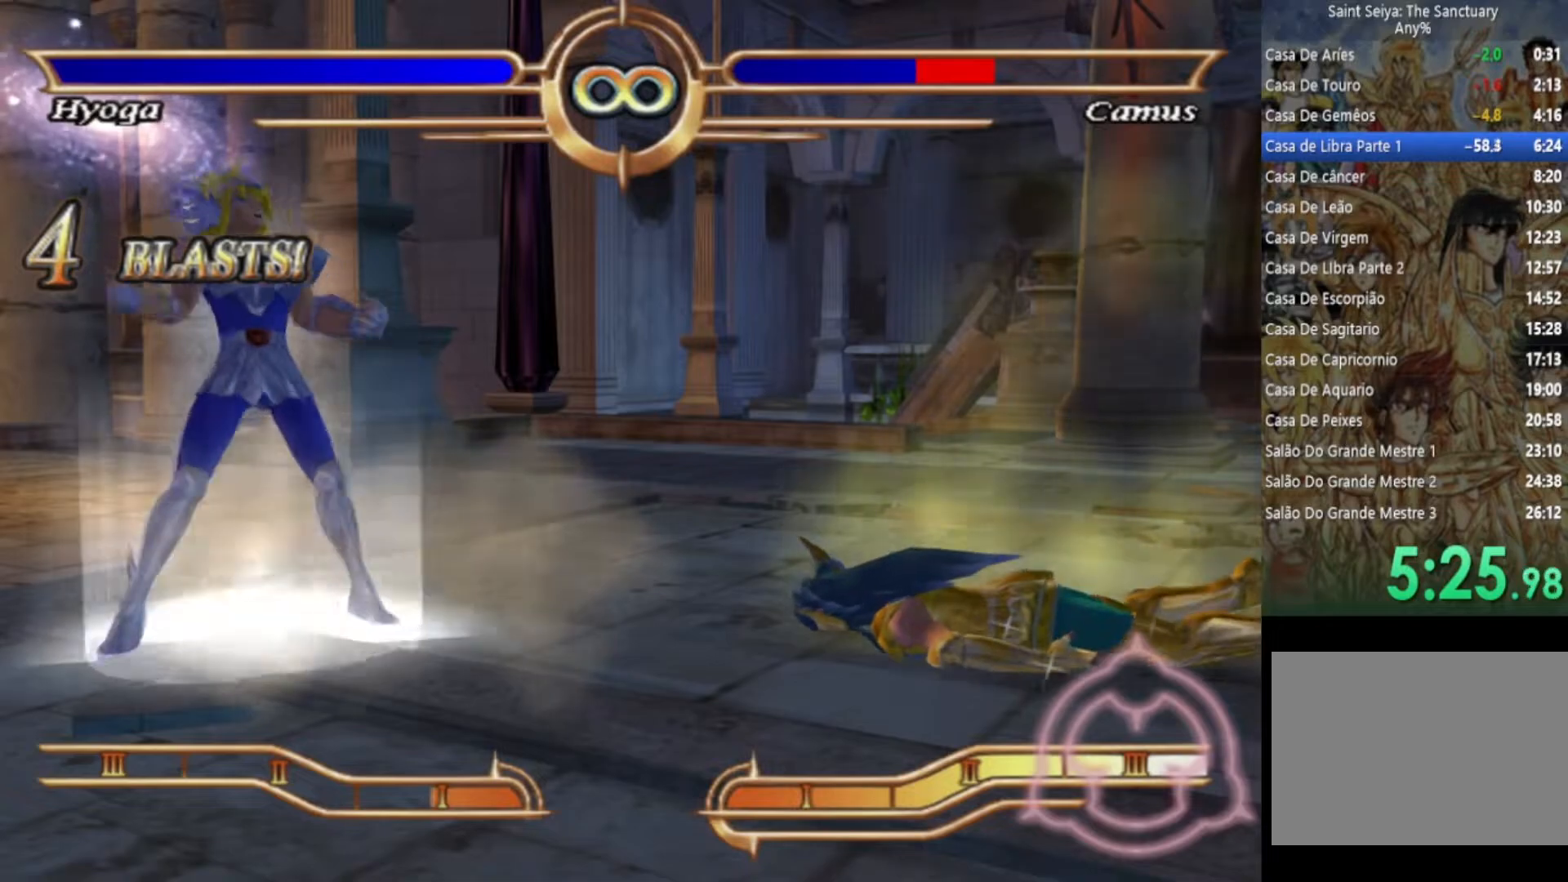
{"buttons": [], "left_stick": "right", "right_stick": "center", "events": [[217, "left_stick", "right"], [233, "CROSS", "up"]]}
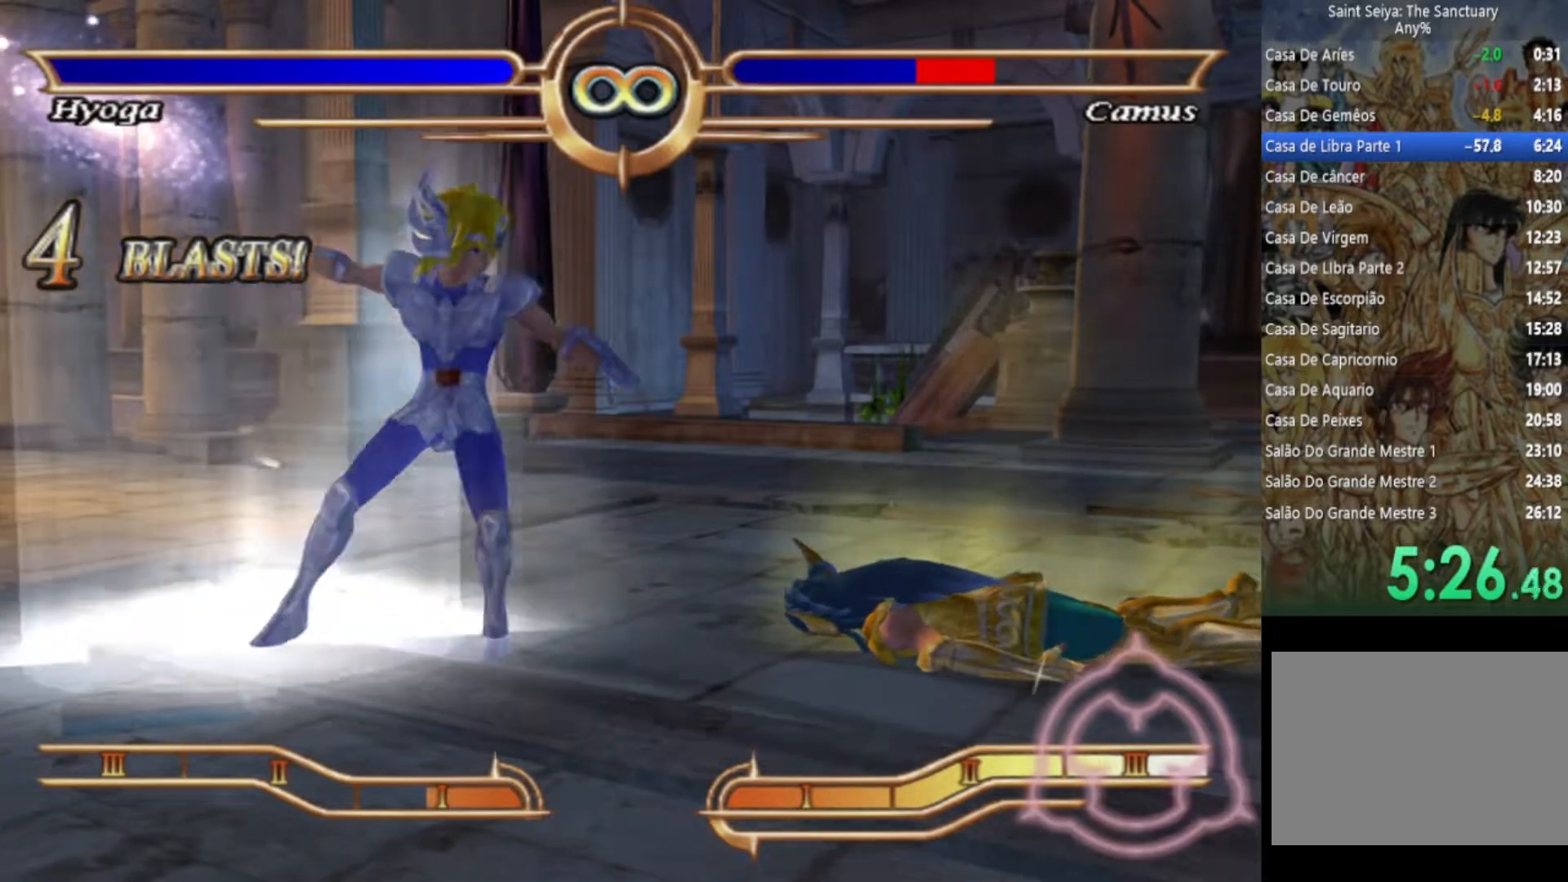
{"buttons": [], "left_stick": "right", "right_stick": "center", "events": []}
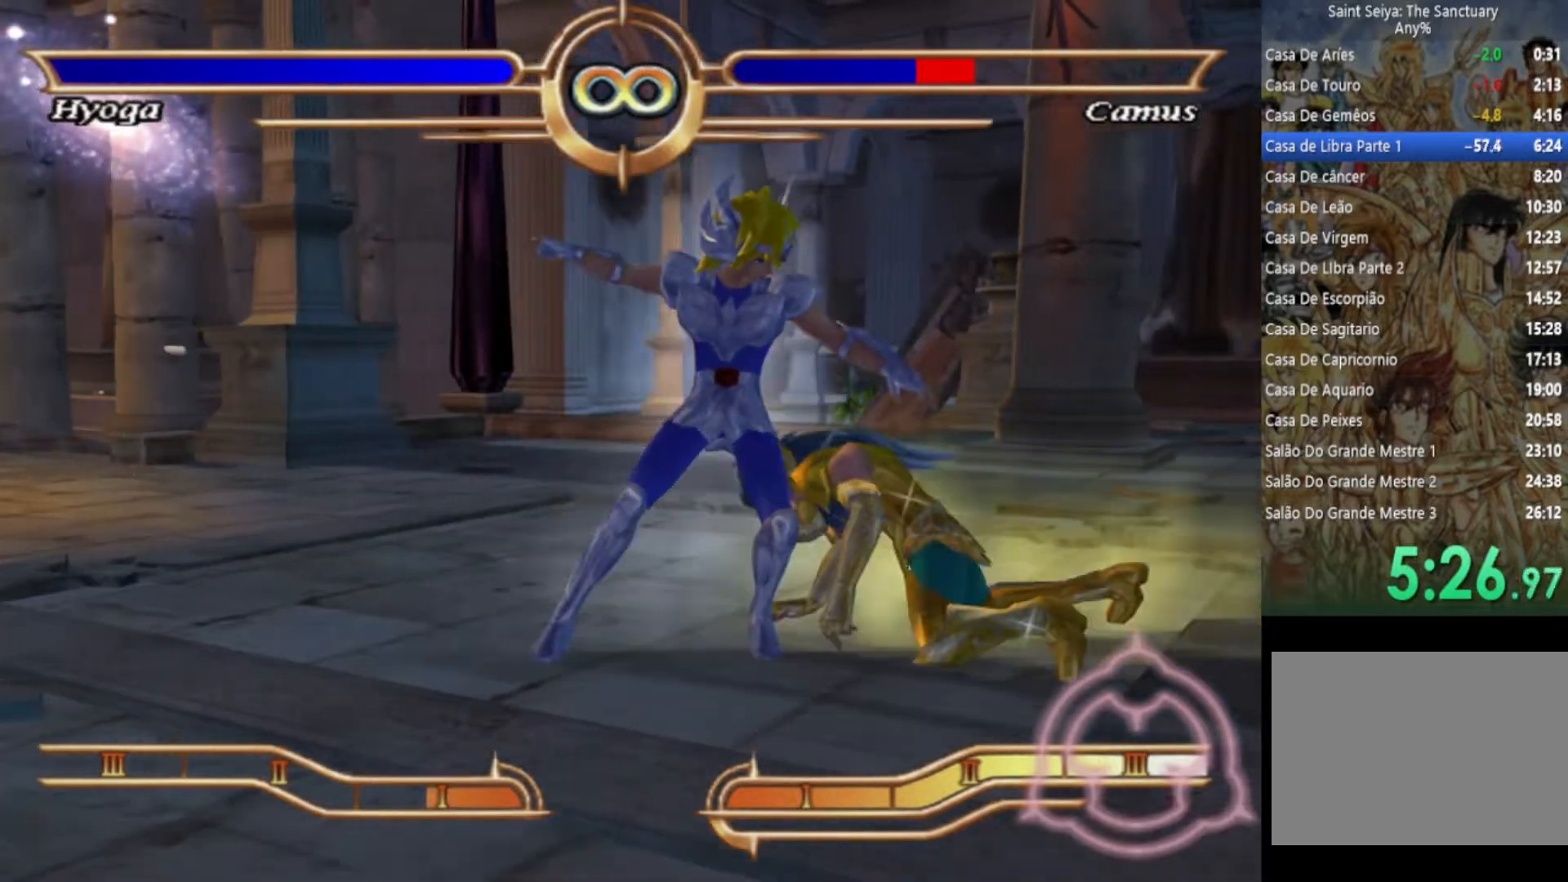
{"buttons": [], "left_stick": "center", "right_stick": "center", "events": [[150, "left_stick", "center"], [217, "CROSS", "down"], [317, "CROSS", "up"], [383, "CROSS", "down"], [500, "CROSS", "up"]]}
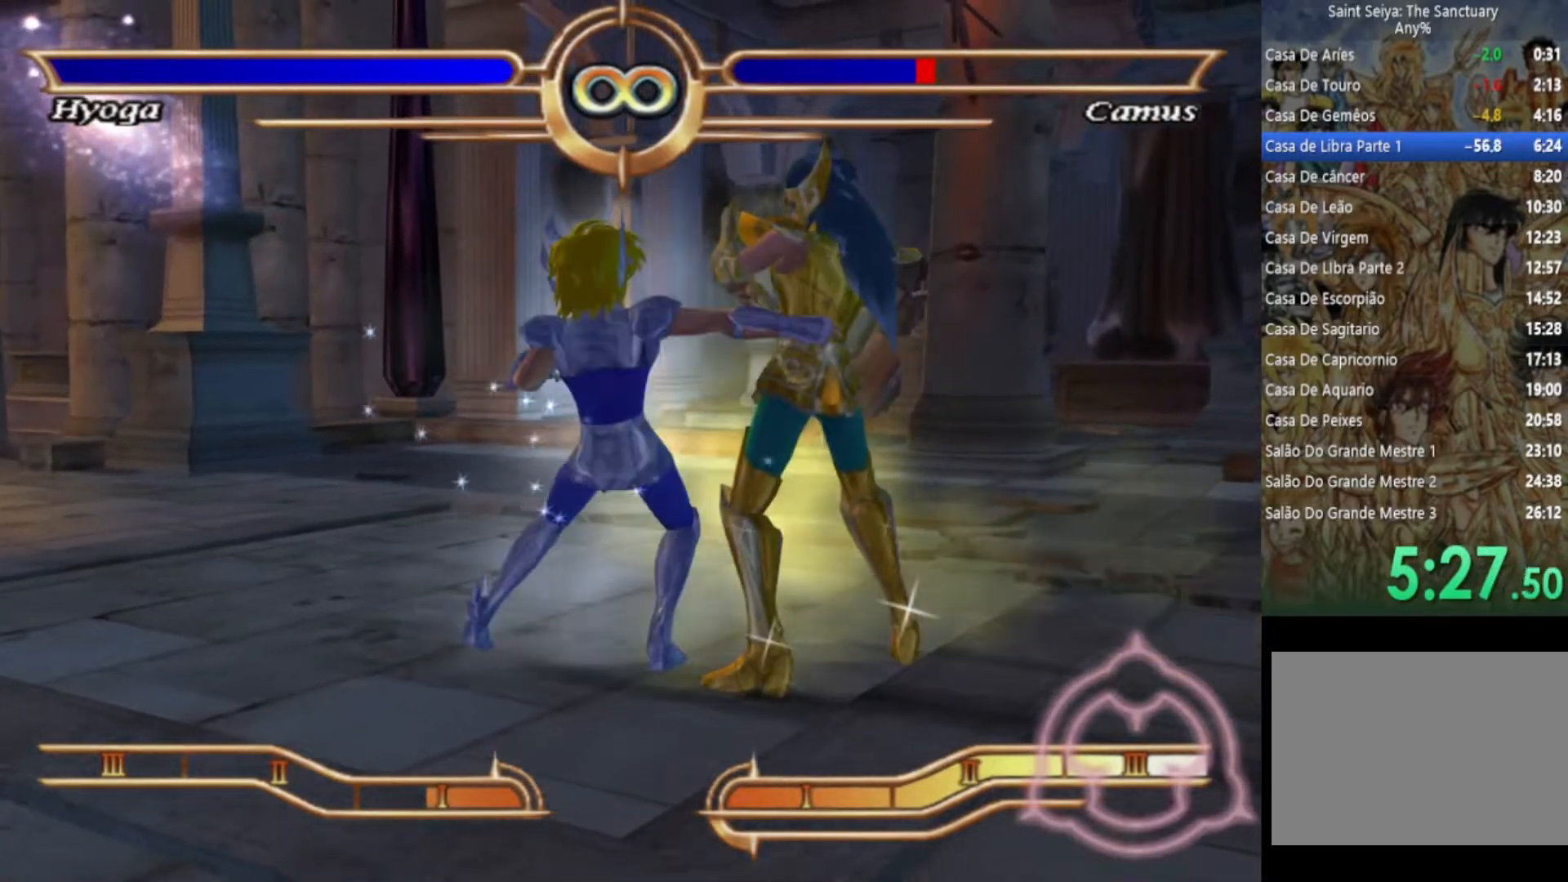
{"buttons": [], "left_stick": "center", "right_stick": "center", "events": [[83, "CROSS", "down"], [217, "CROSS", "up"], [317, "CROSS", "down"], [433, "CROSS", "up"]]}
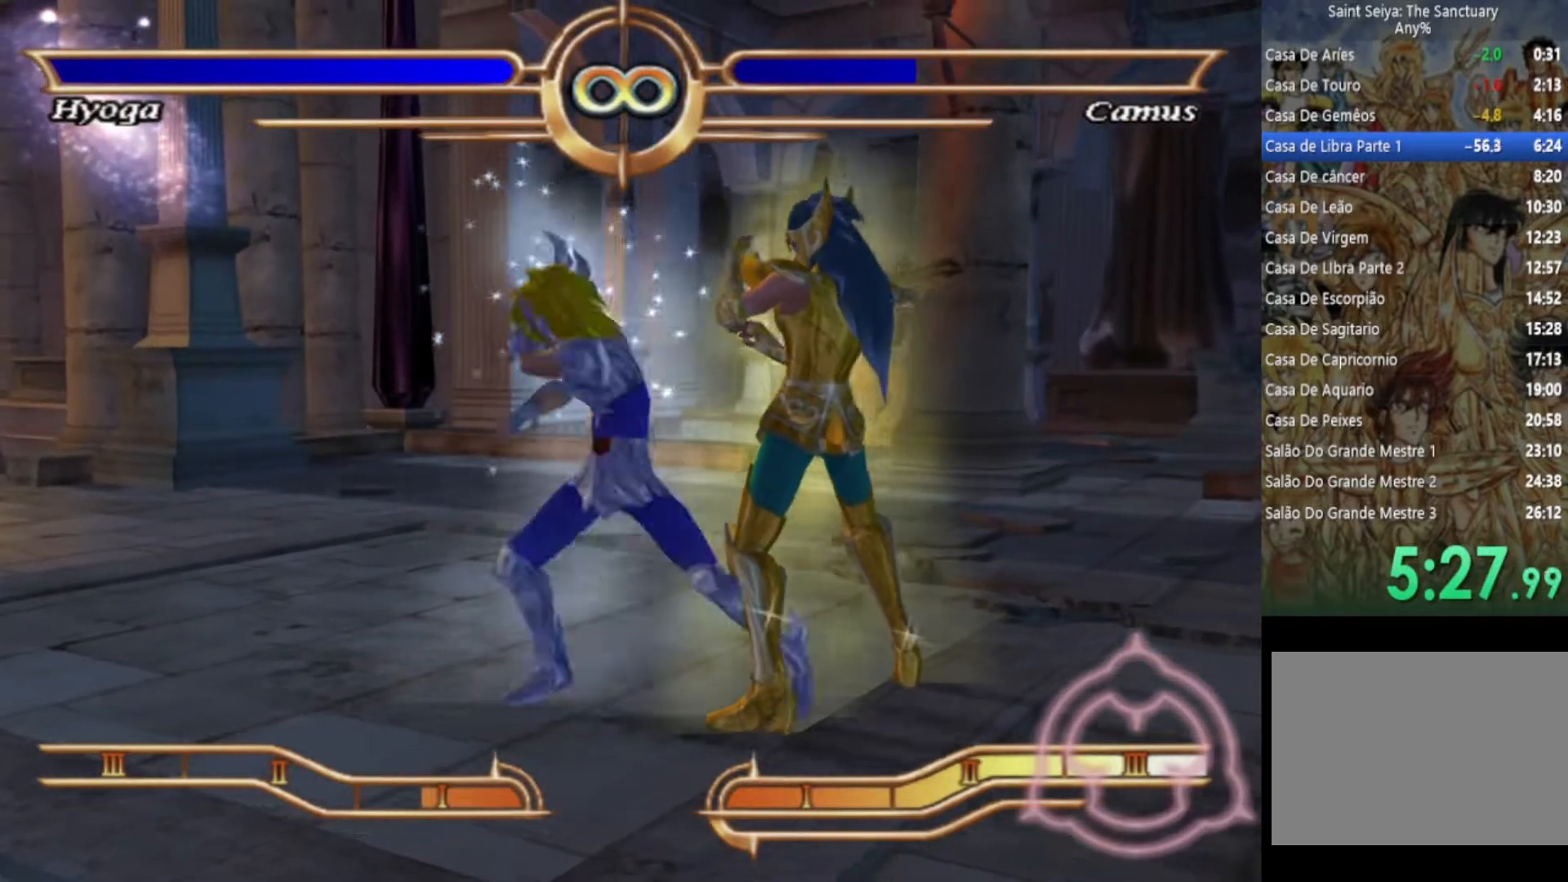
{"buttons": ["CROSS"], "left_stick": "center", "right_stick": "center", "events": [[33, "CROSS", "down"], [133, "CROSS", "up"], [250, "CROSS", "down"], [367, "CROSS", "up"], [450, "CROSS", "down"]]}
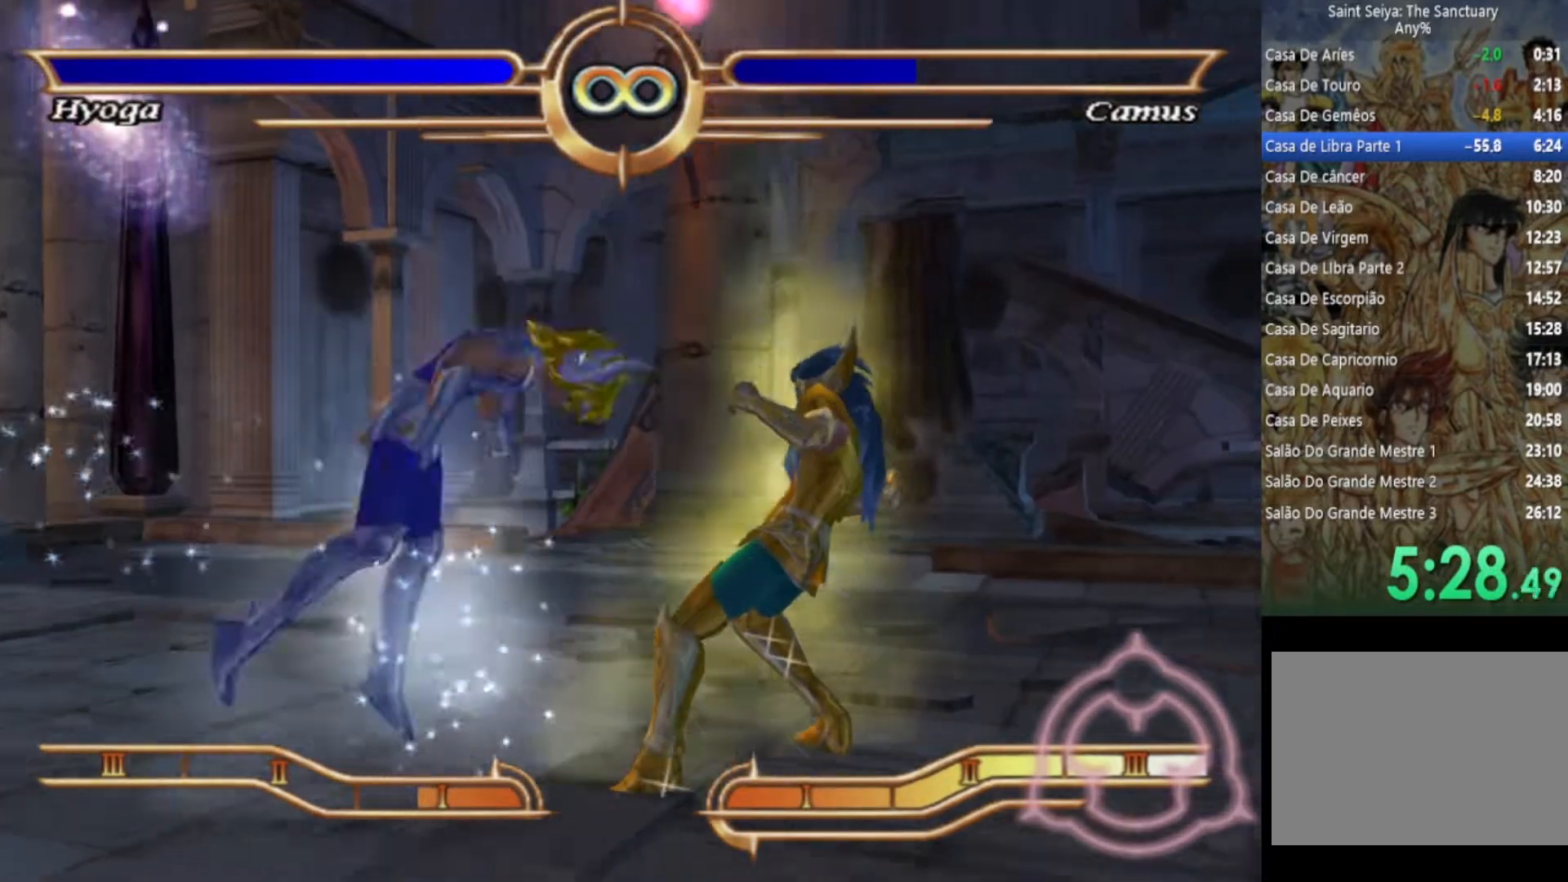
{"buttons": ["CROSS"], "left_stick": "center", "right_stick": "center", "events": [[67, "CROSS", "up"], [183, "CROSS", "down"], [300, "CROSS", "up"], [400, "CROSS", "down"]]}
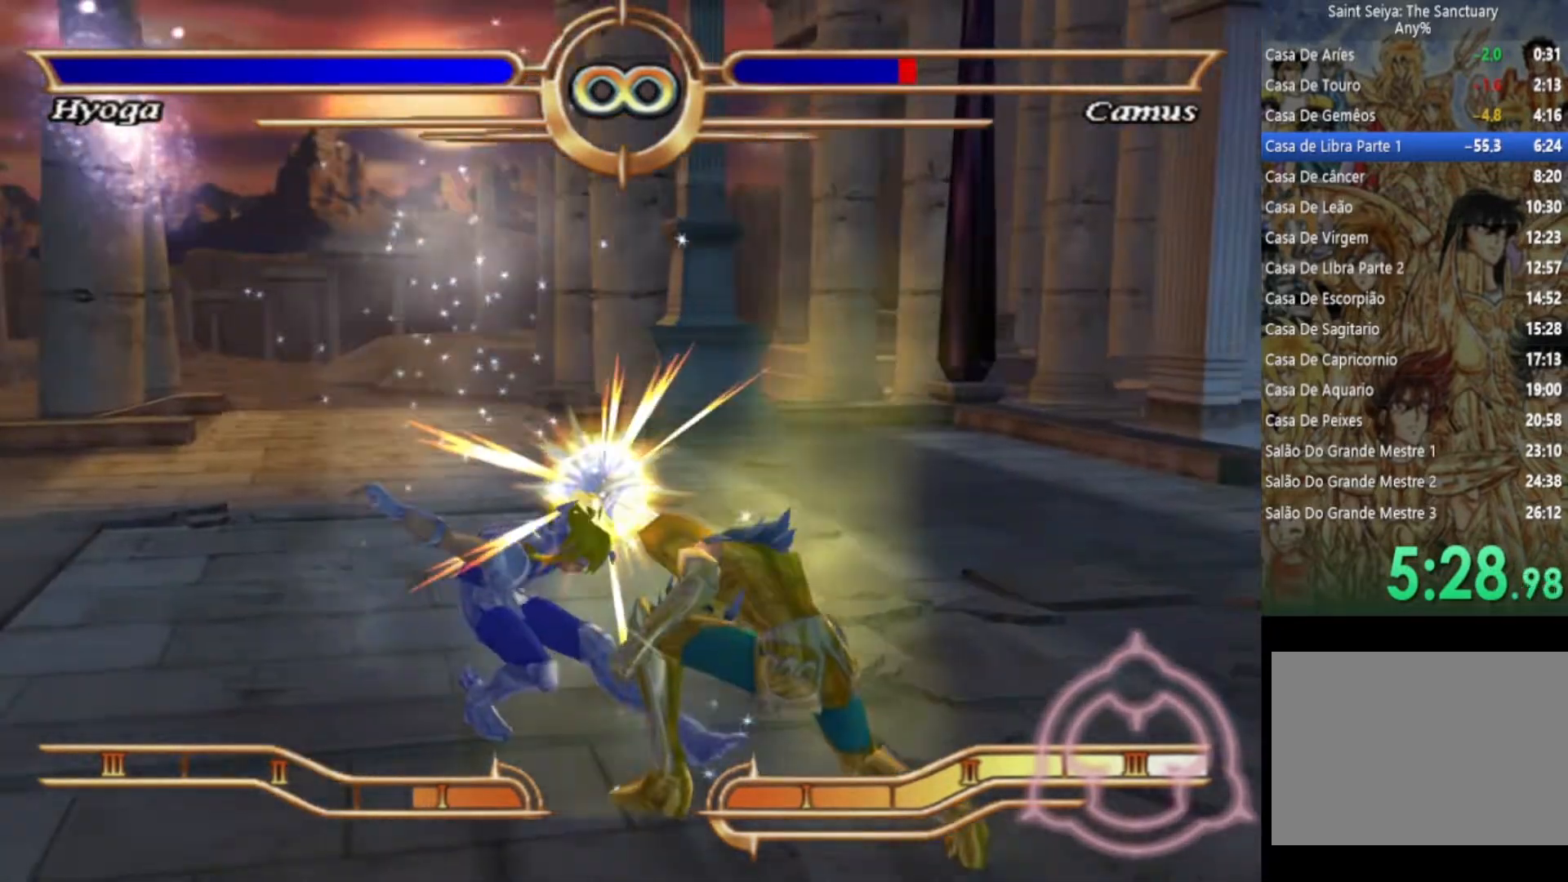
{"buttons": [], "left_stick": "center", "right_stick": "center", "events": [[33, "CROSS", "up"], [117, "CROSS", "down"], [250, "CROSS", "up"], [350, "CROSS", "down"], [483, "CROSS", "up"]]}
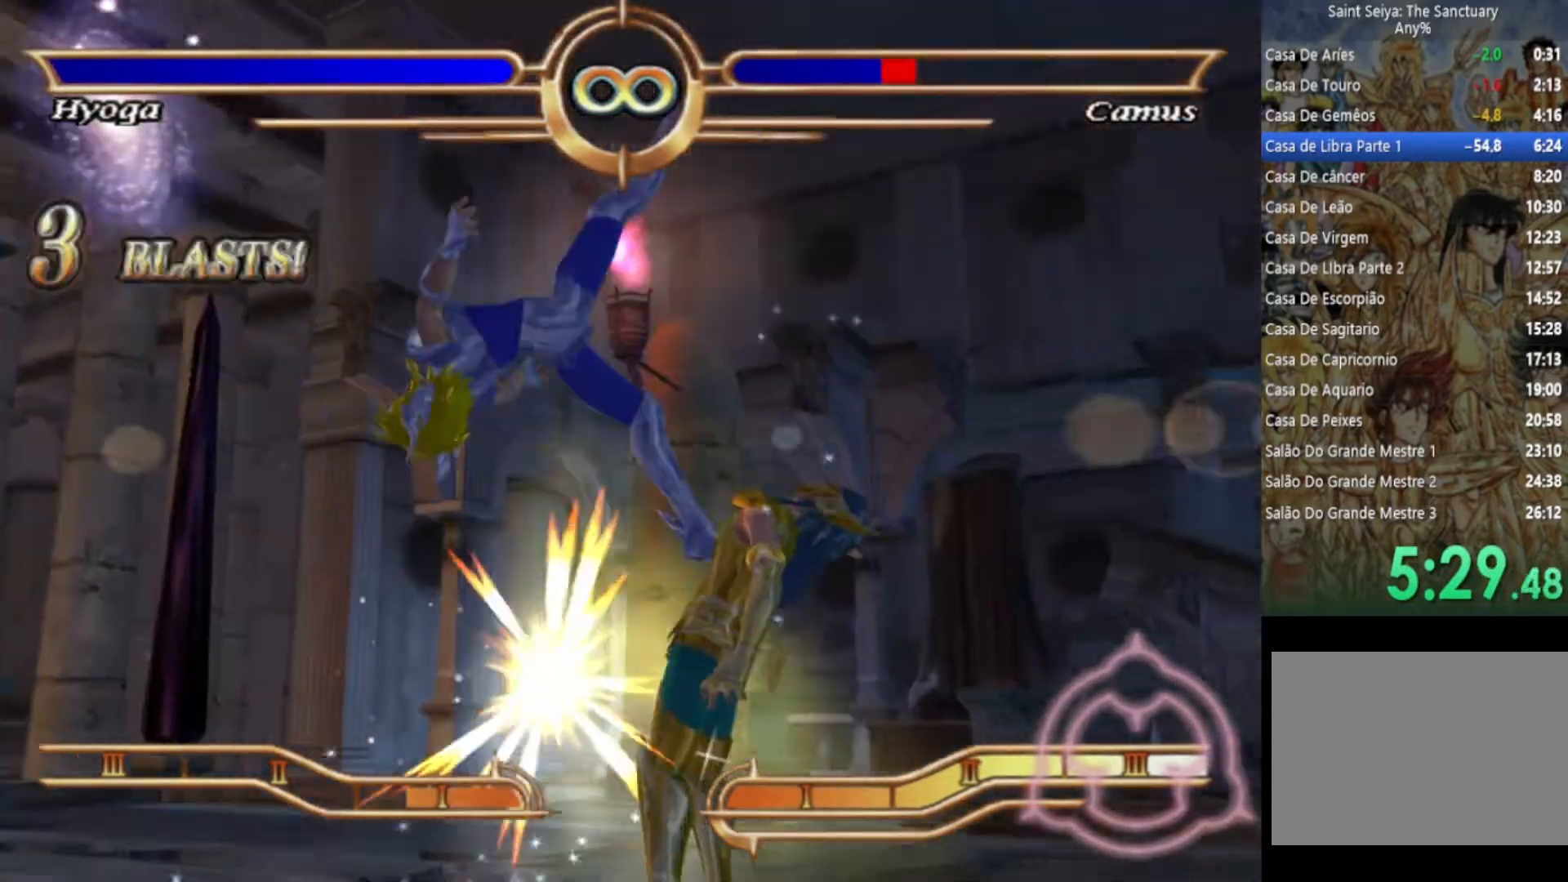
{"buttons": [], "left_stick": "center", "right_stick": "center", "events": [[83, "CROSS", "down"], [217, "CROSS", "up"], [317, "CROSS", "down"], [450, "CROSS", "up"]]}
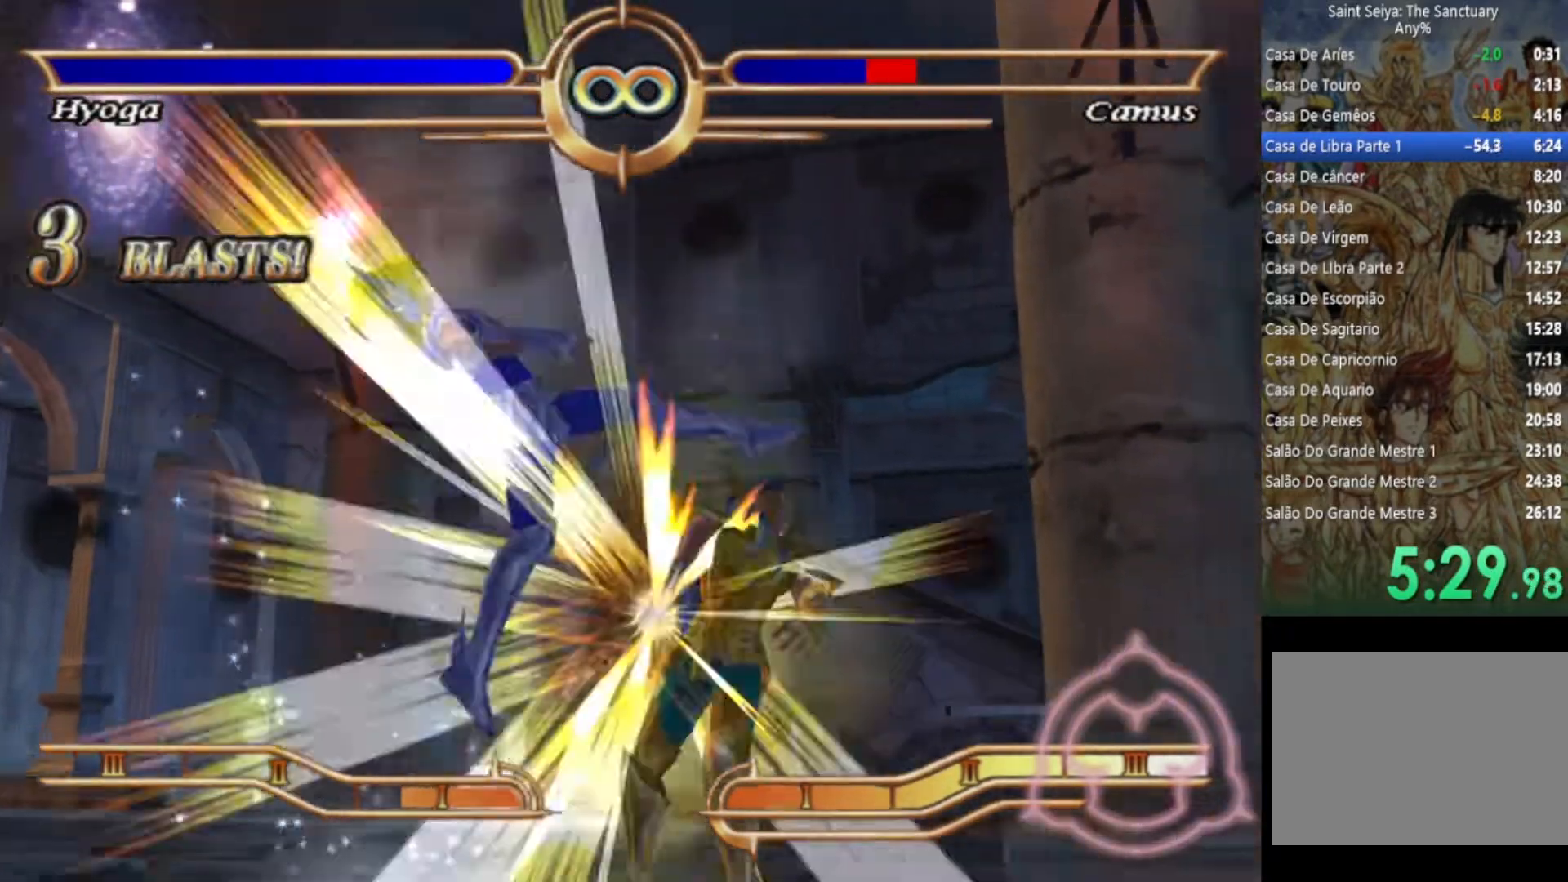
{"buttons": ["CROSS"], "left_stick": "center", "right_stick": "center", "events": [[50, "CROSS", "down"], [167, "CROSS", "up"], [267, "CROSS", "down"], [383, "CROSS", "up"], [483, "CROSS", "down"]]}
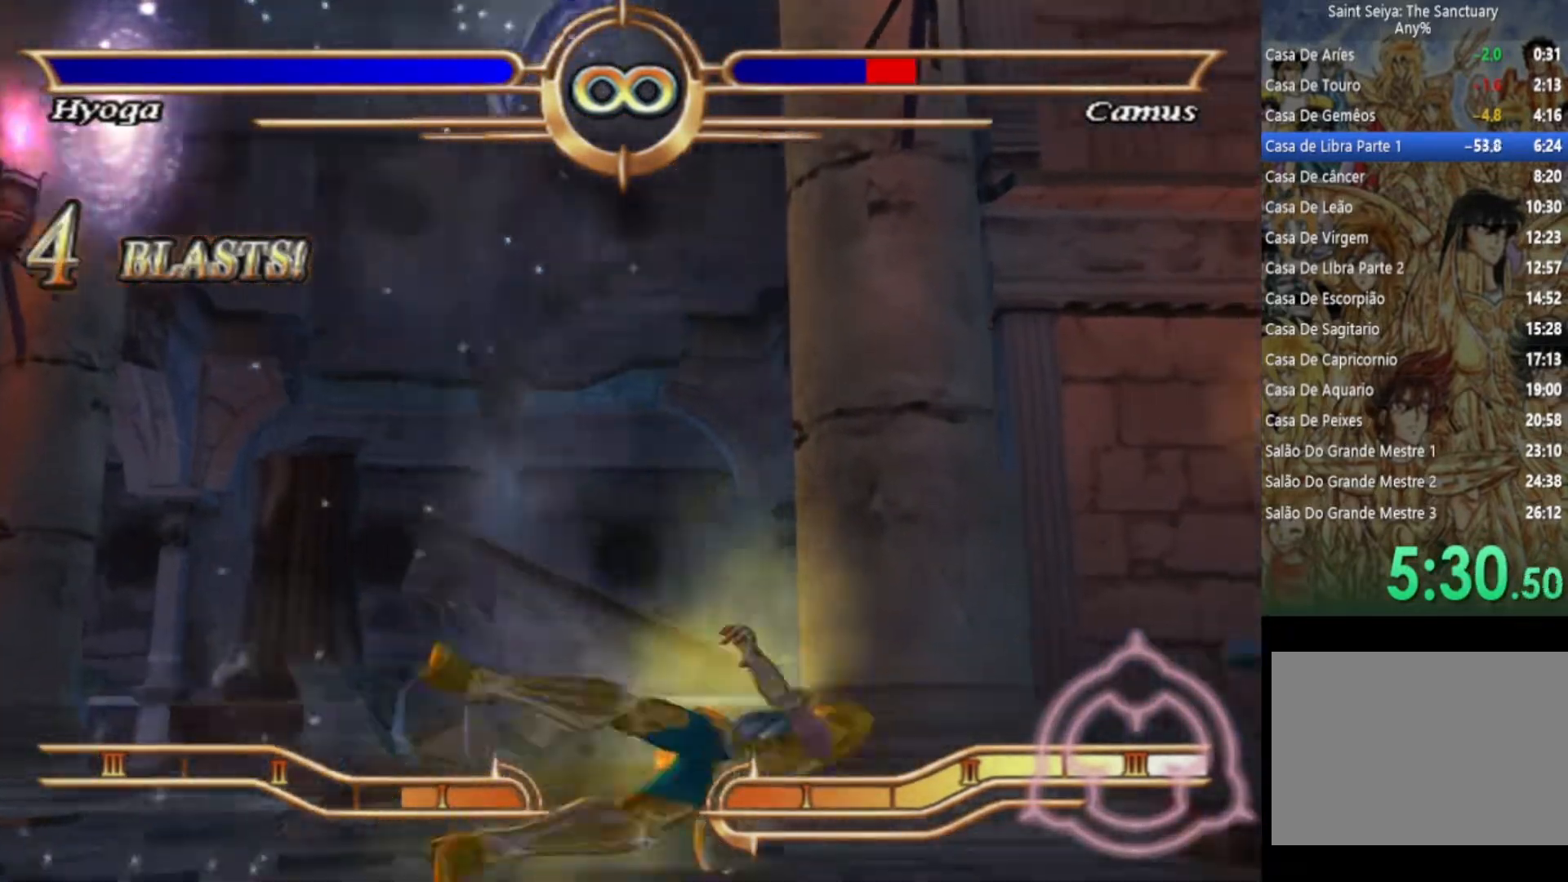
{"buttons": [], "left_stick": "center", "right_stick": "center", "events": [[83, "CROSS", "up"], [183, "CROSS", "down"], [300, "CROSS", "up"], [400, "CROSS", "down"], [483, "CROSS", "up"]]}
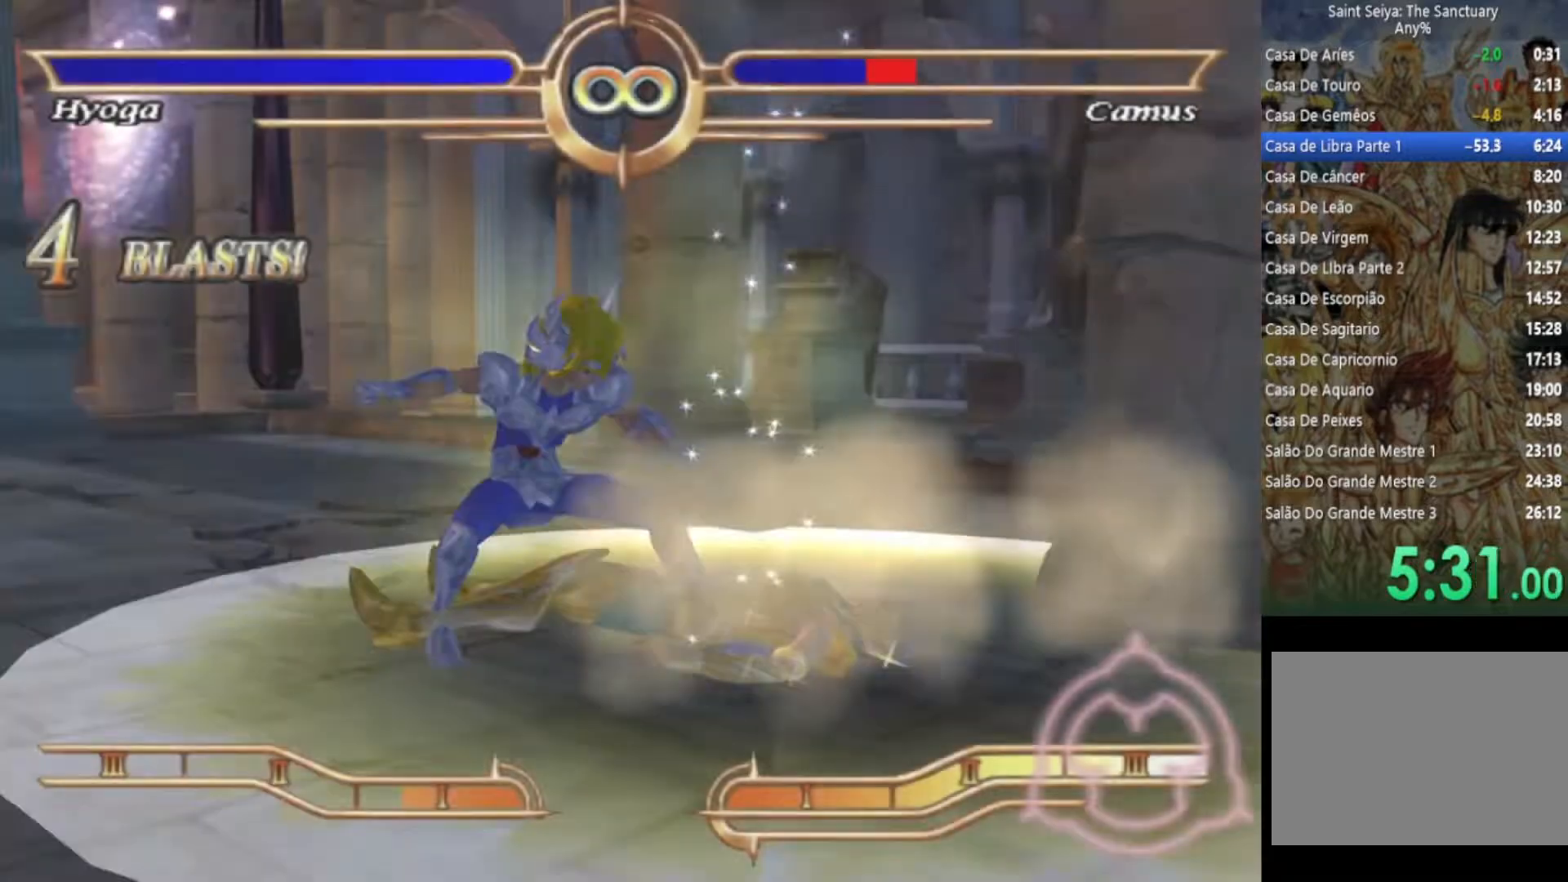
{"buttons": ["CROSS"], "left_stick": "center", "right_stick": "center", "events": [[83, "CROSS", "down"], [167, "CROSS", "up"], [383, "CROSS", "down"]]}
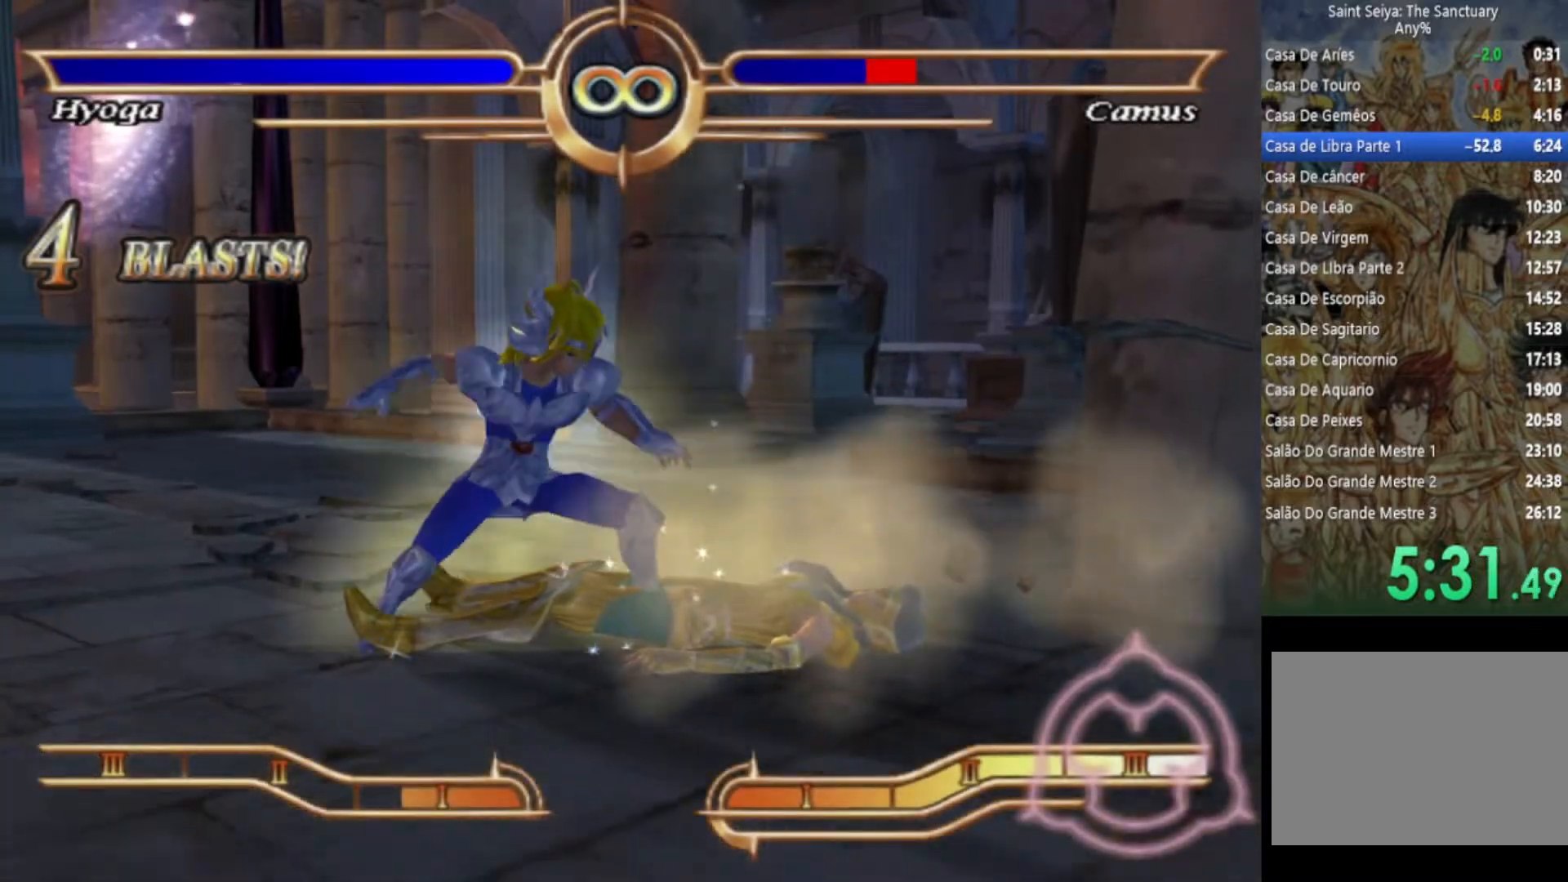
{"buttons": ["CROSS"], "left_stick": "center", "right_stick": "center", "events": []}
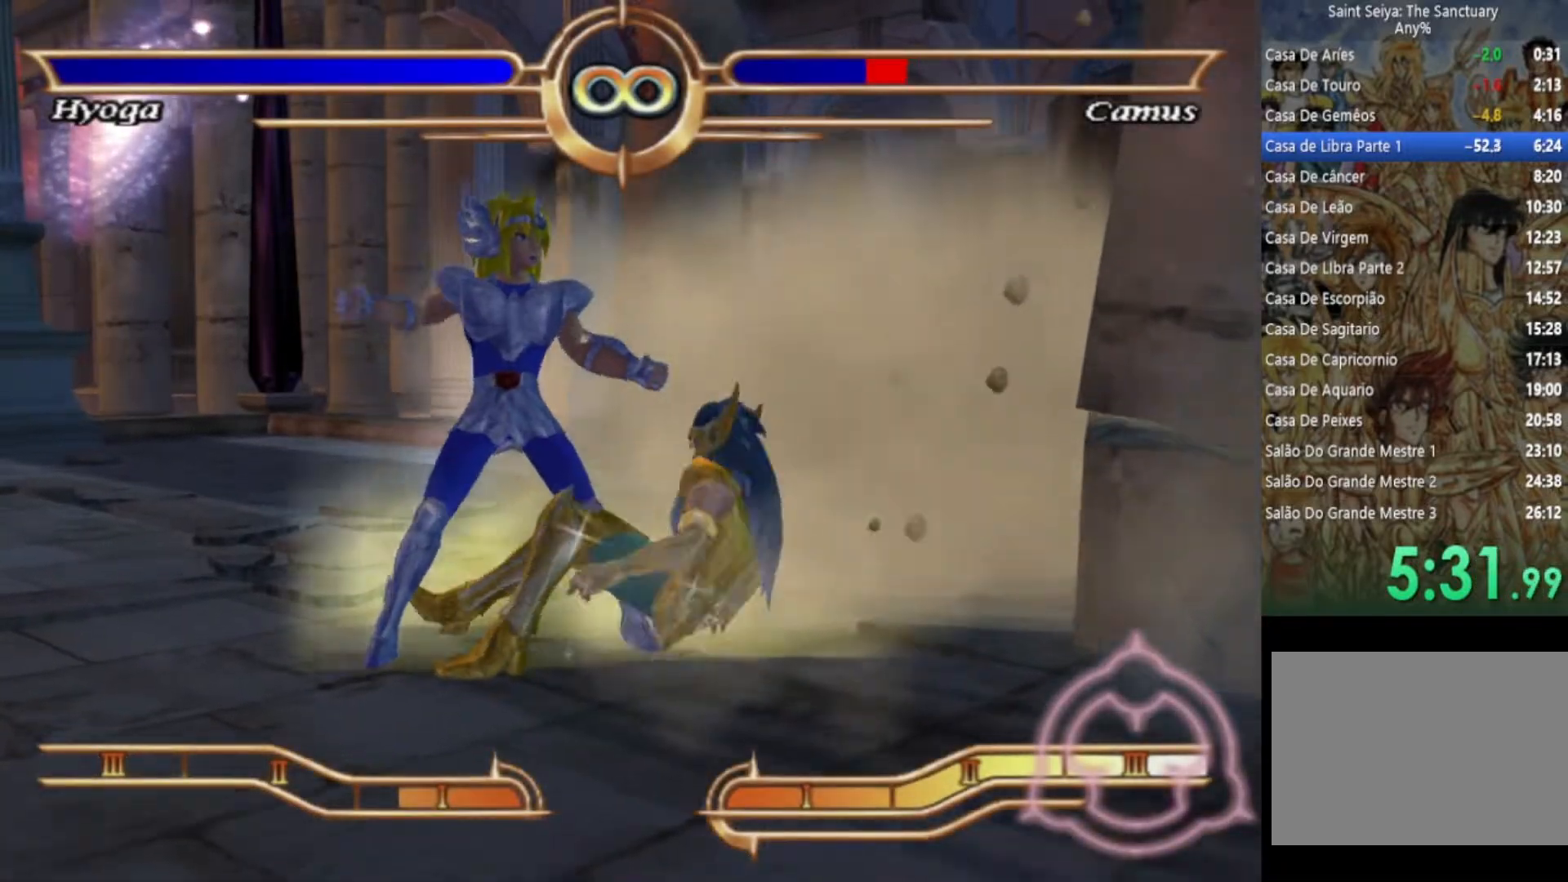
{"buttons": [], "left_stick": "center", "right_stick": "center", "events": [[300, "CROSS", "up"], [383, "CROSS", "down"], [483, "CROSS", "up"]]}
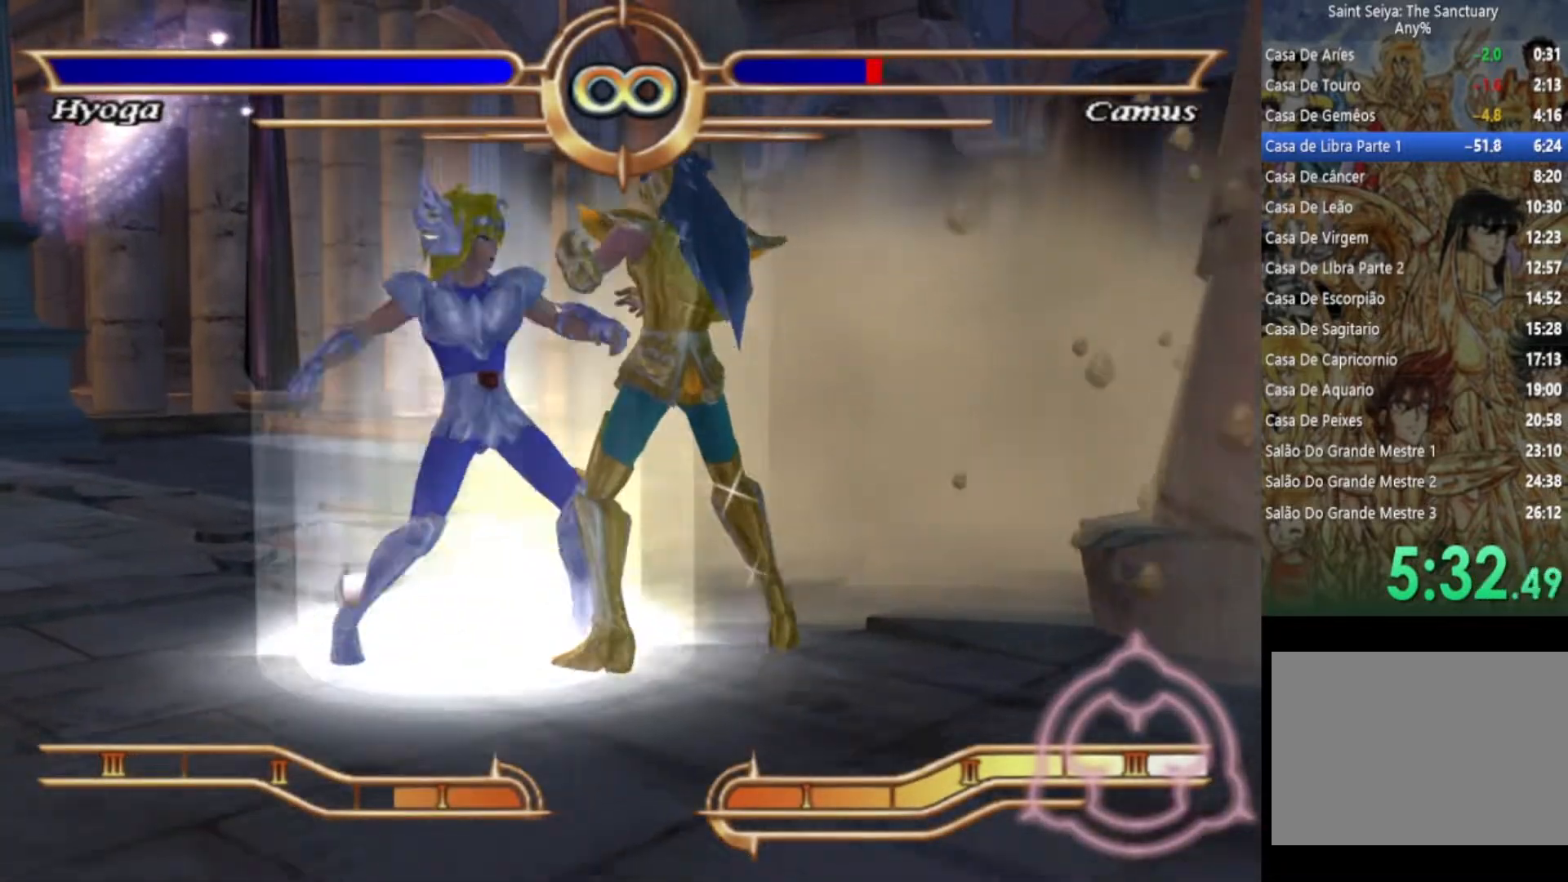
{"buttons": ["CROSS"], "left_stick": "center", "right_stick": "center", "events": [[67, "CROSS", "down"], [167, "CROSS", "up"], [267, "CROSS", "down"], [400, "CROSS", "up"], [467, "CROSS", "down"]]}
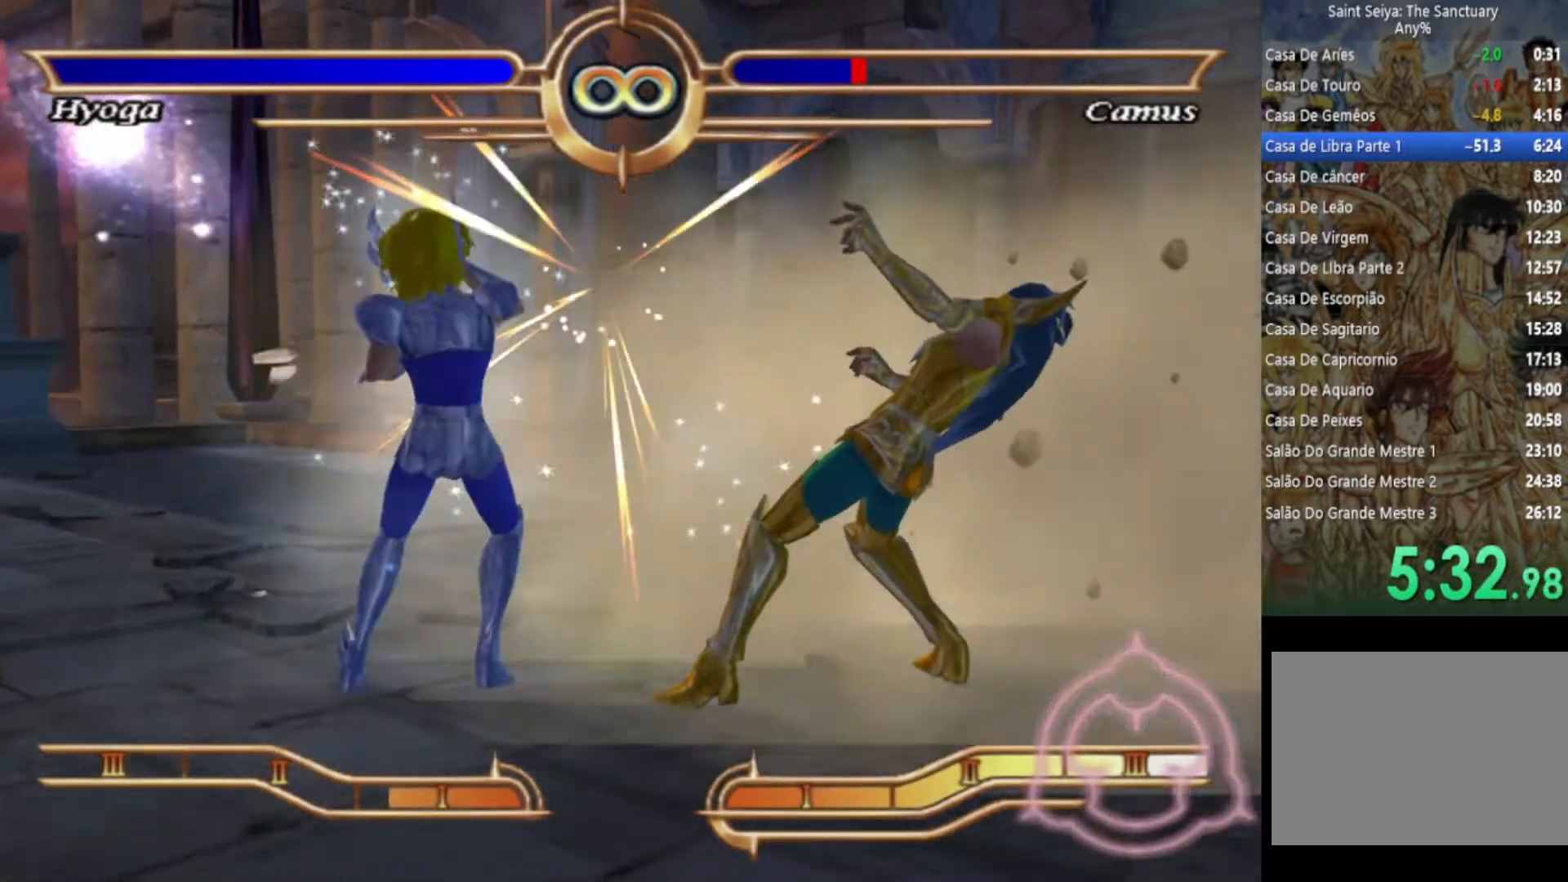
{"buttons": [], "left_stick": "center", "right_stick": "center", "events": [[100, "CROSS", "up"], [183, "CROSS", "down"], [283, "CROSS", "up"], [383, "CROSS", "down"], [500, "CROSS", "up"]]}